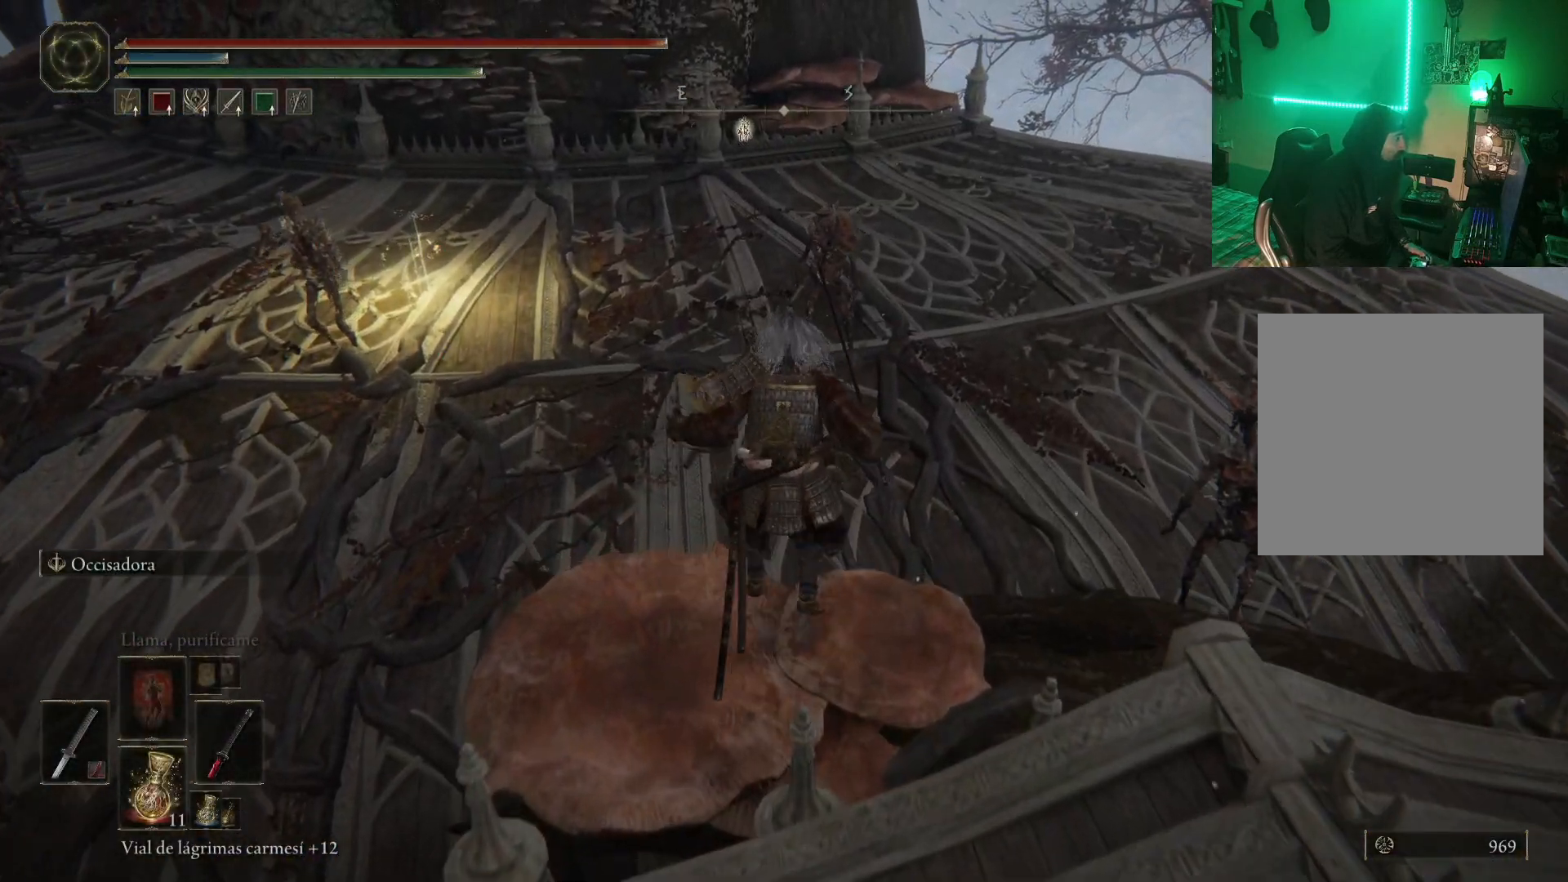
Gameplay with a controller (Xbox layout); each line is a JSON object with the inputs held at the frame after it. "events" lists button and stick changes between this image and that frame as [ms after this image, input, new state], when the widget could be followed in between.
{"buttons": [], "left_stick": "up", "right_stick": "center", "events": [[100, "A", "up"], [117, "B", "up"], [333, "R2", "down"], [467, "R2", "up"]]}
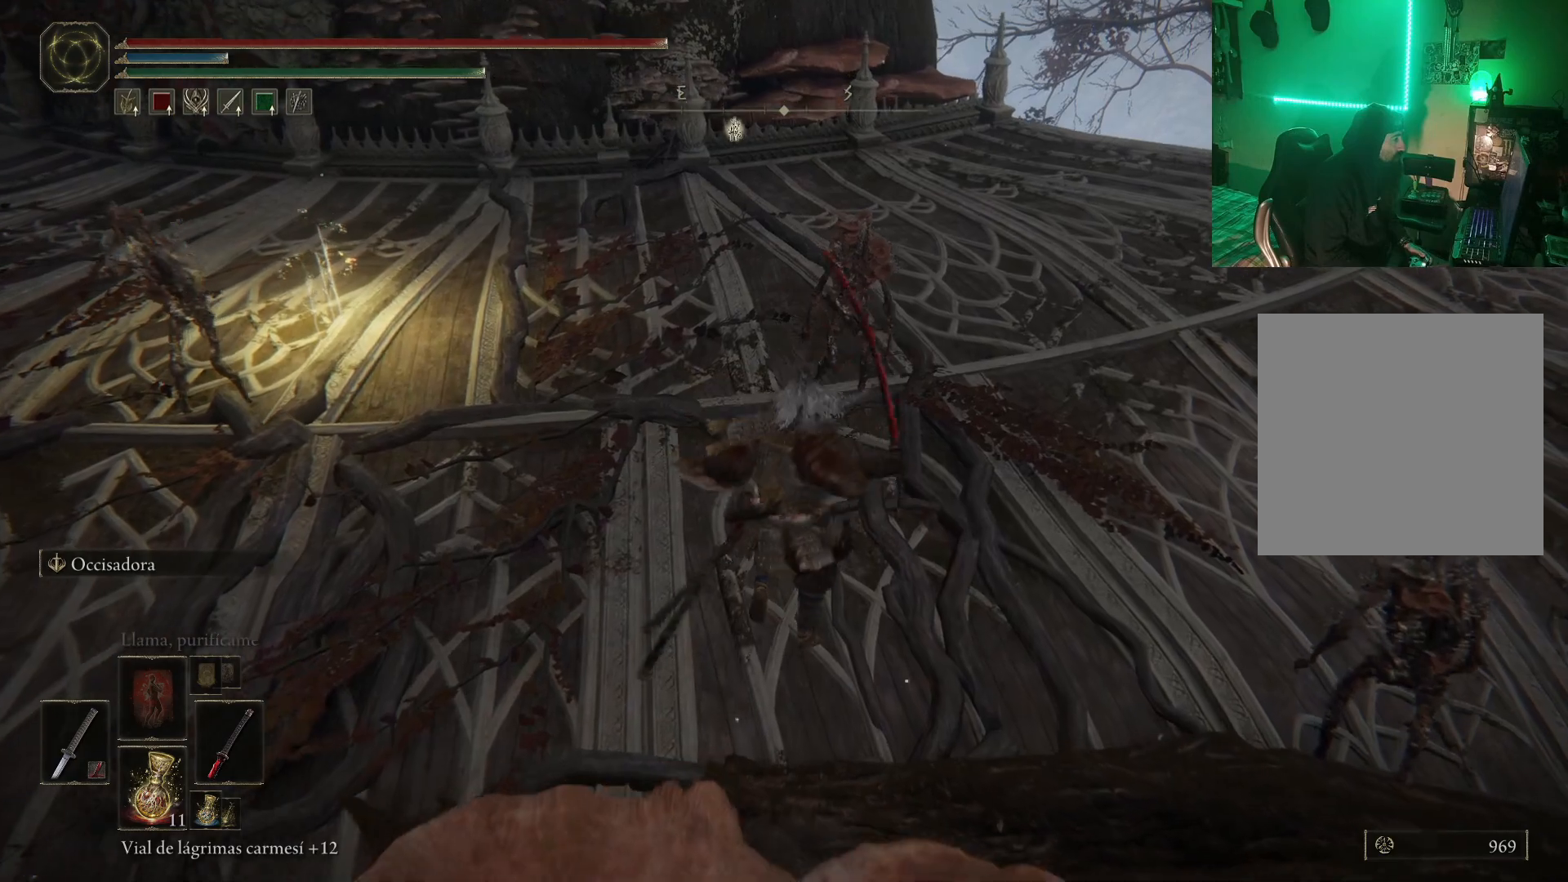
{"buttons": [], "left_stick": "center", "right_stick": "center", "events": [[483, "left_stick", "center"]]}
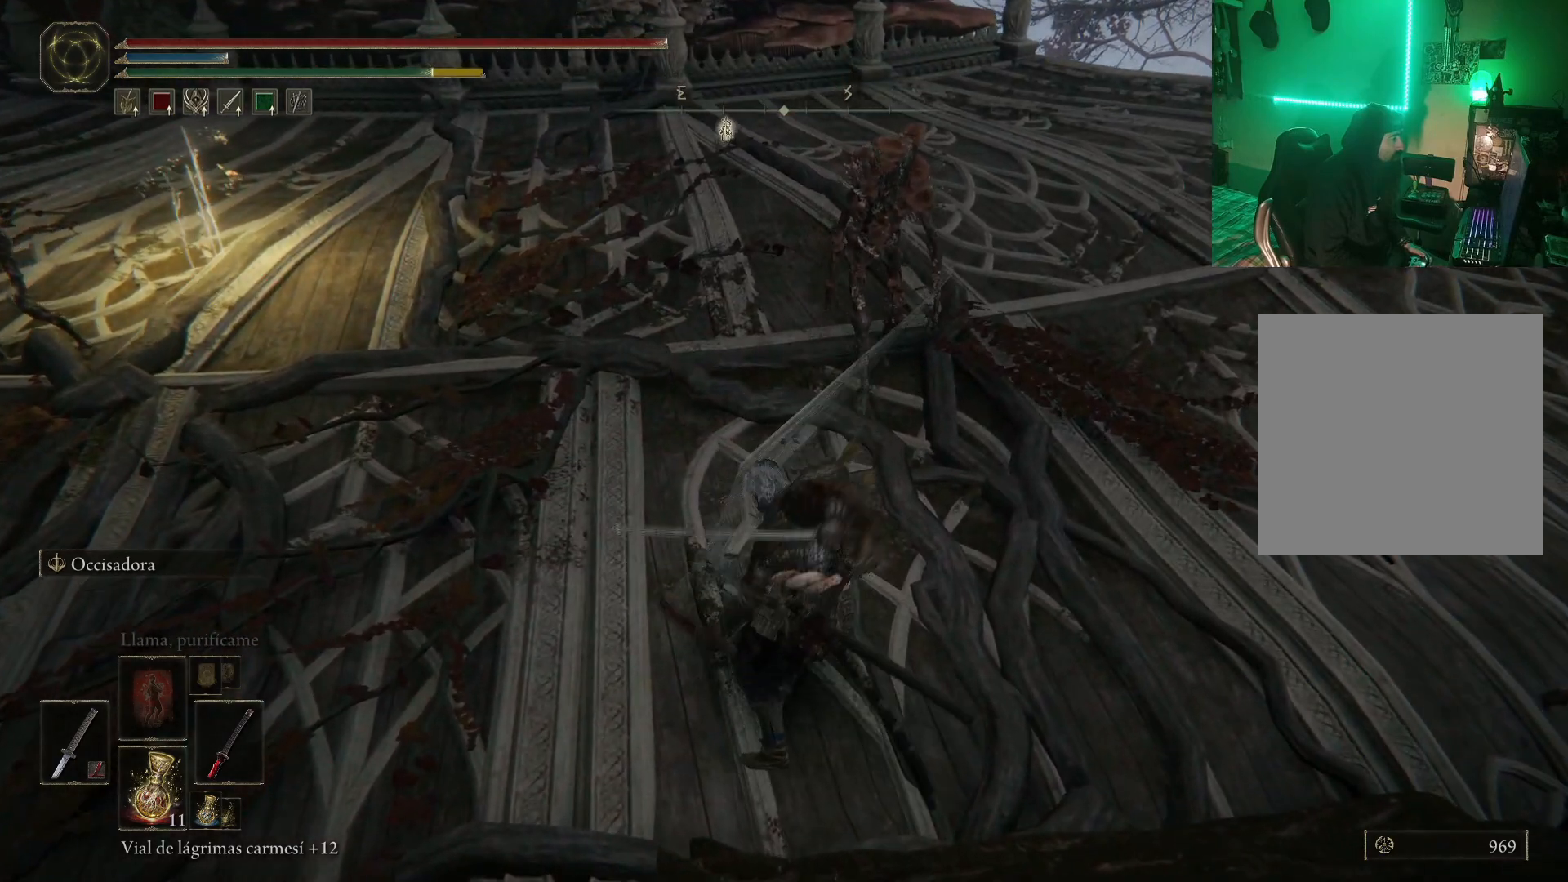
{"buttons": [], "left_stick": "up", "right_stick": "center", "events": [[183, "left_stick", "up"], [217, "A", "down"], [317, "A", "up"], [400, "A", "down"], [500, "A", "up"]]}
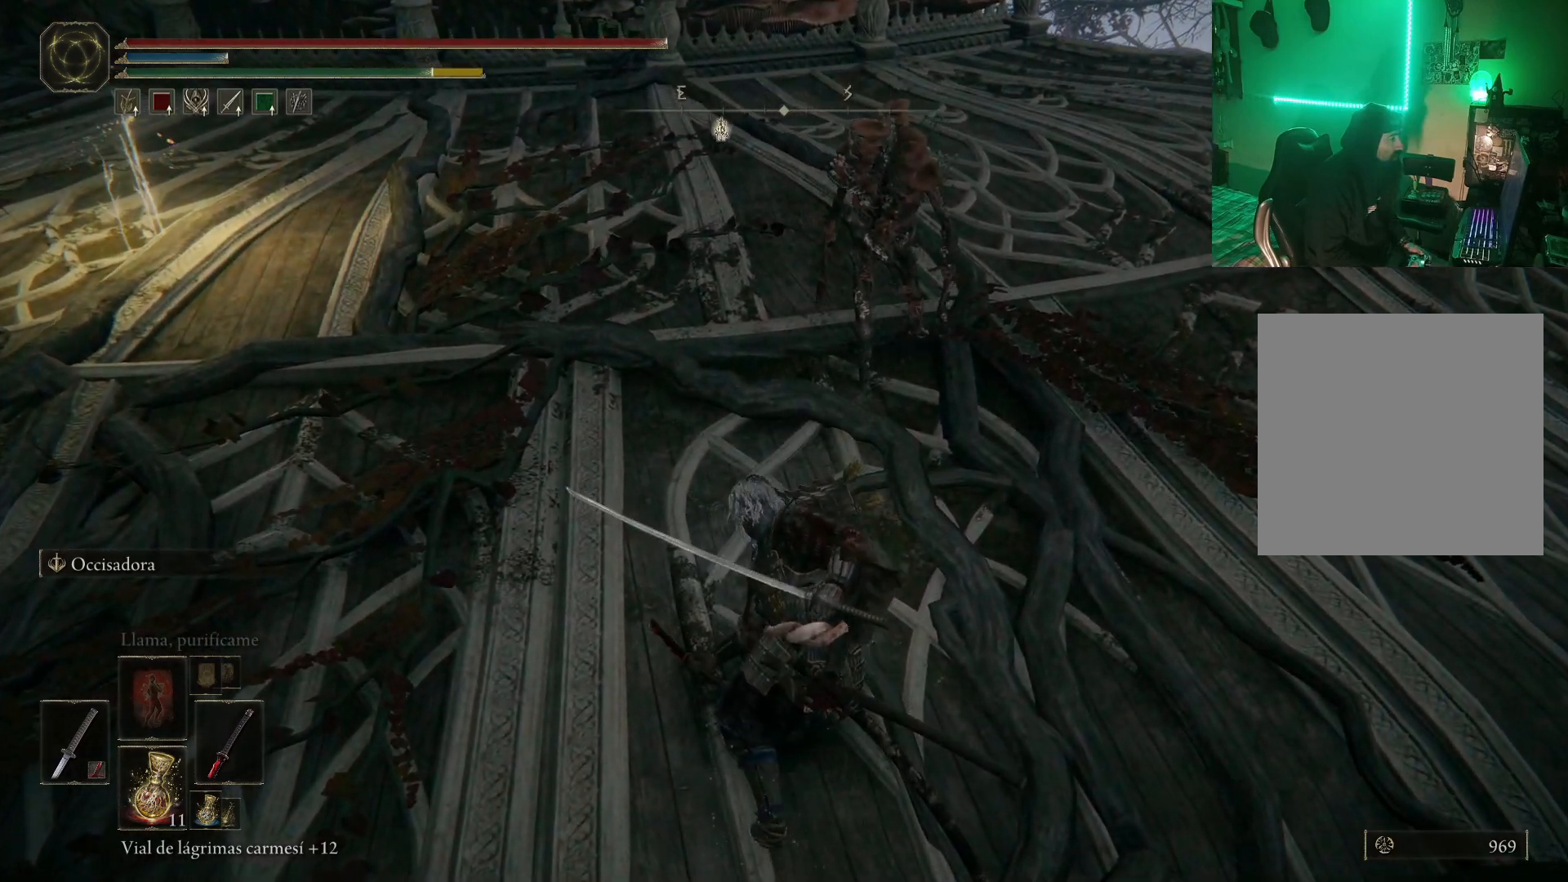
{"buttons": [], "left_stick": "up", "right_stick": "center", "events": [[50, "A", "down"], [133, "A", "up"], [200, "A", "down"], [317, "A", "up"], [317, "R2", "down"], [467, "R2", "up"]]}
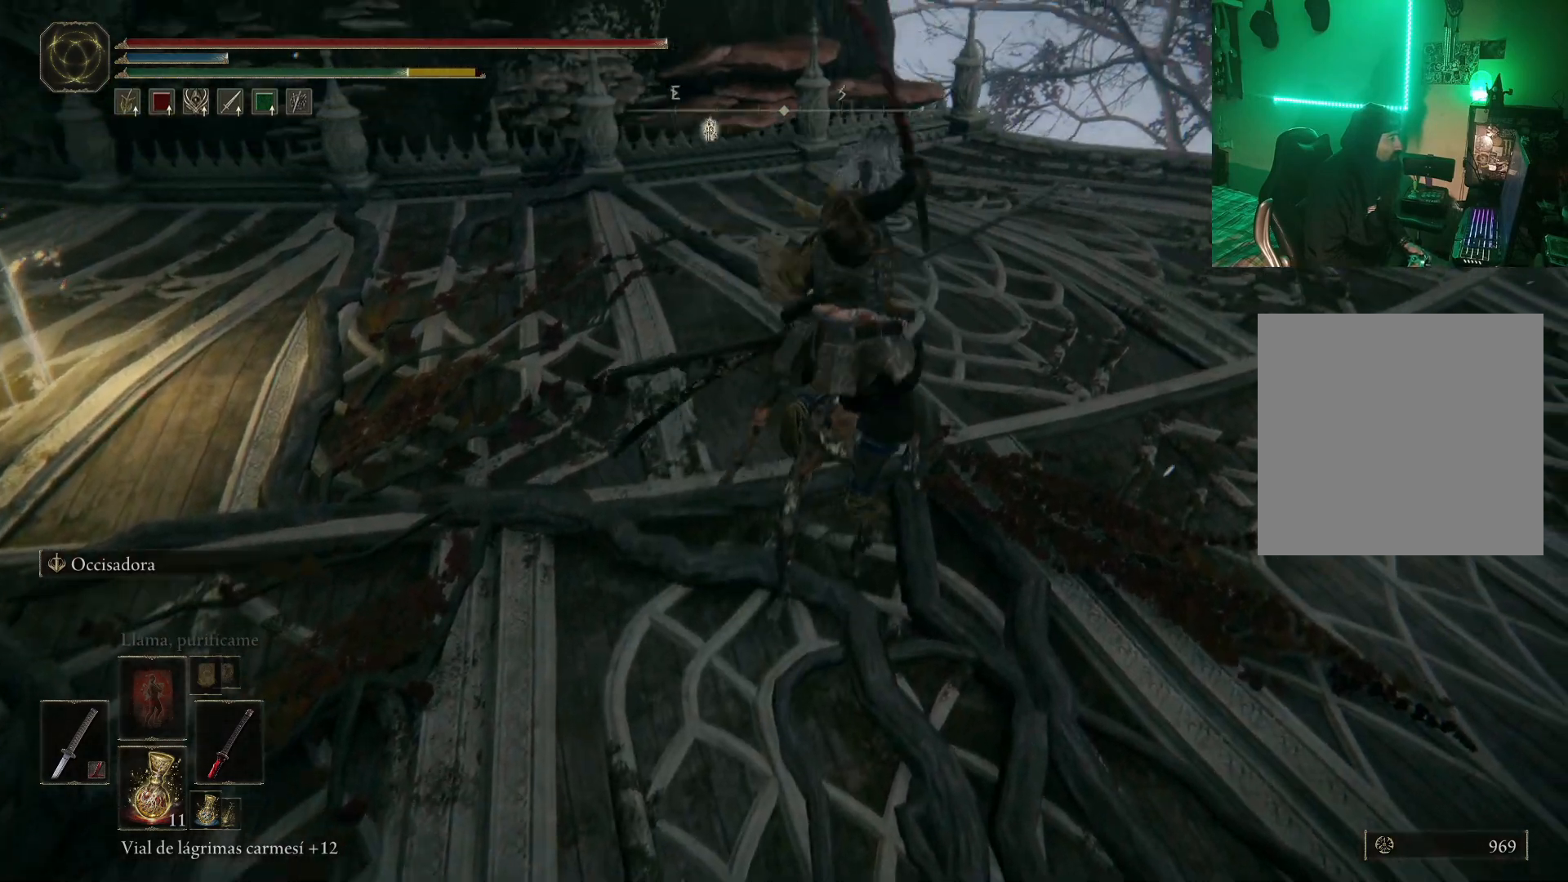
{"buttons": [], "left_stick": "up-left", "right_stick": "center", "events": [[367, "R1", "down"], [450, "left_stick", "up-left"], [483, "R1", "up"]]}
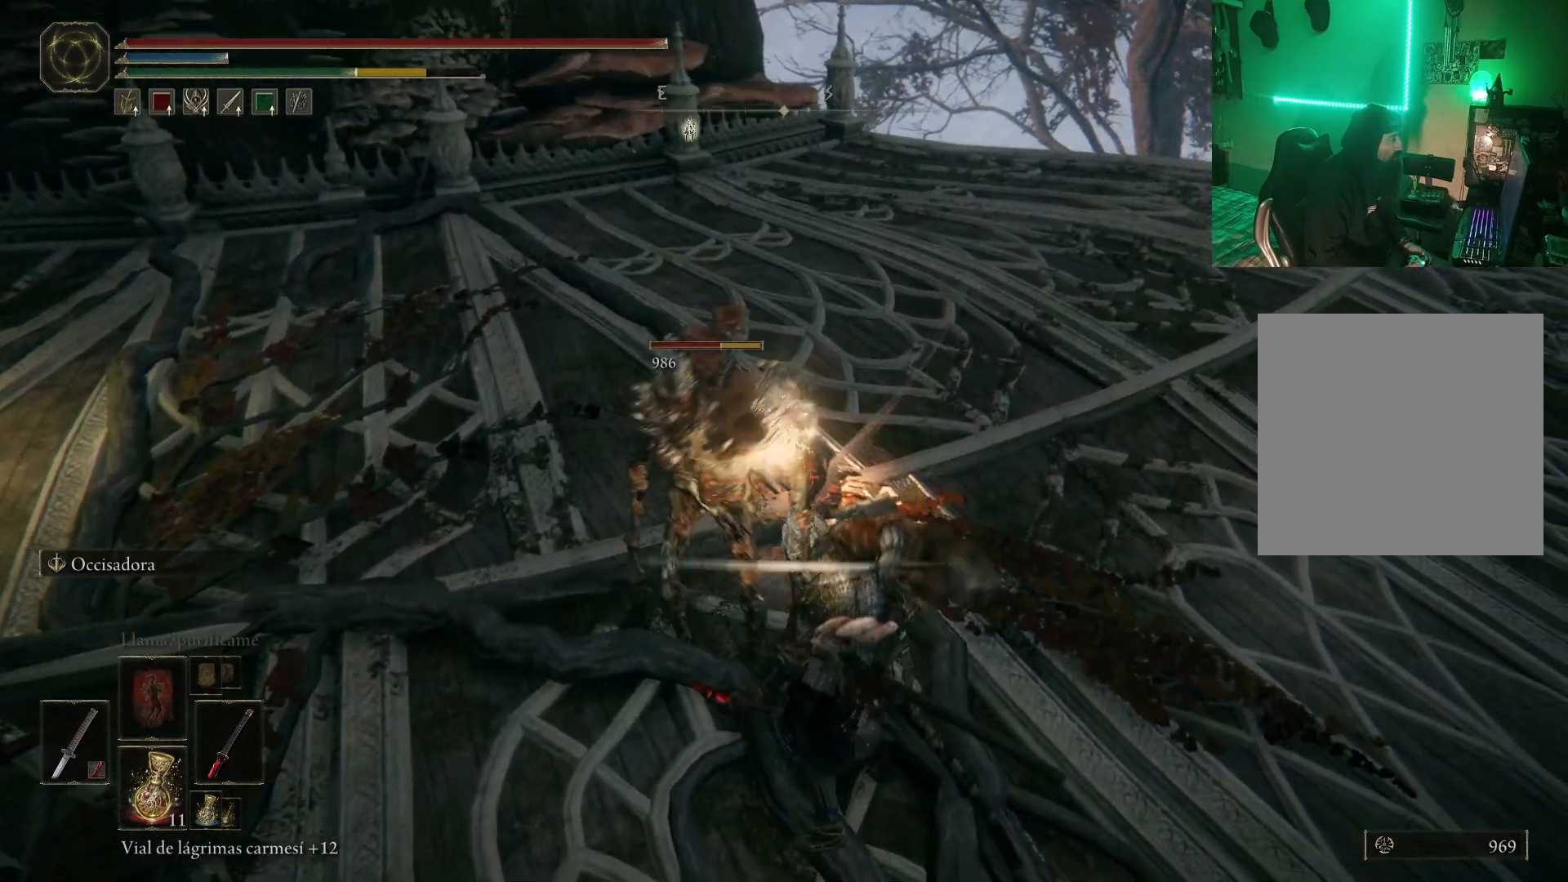
{"buttons": ["R1"], "left_stick": "up-left", "right_stick": "center", "events": [[33, "R1", "down"], [133, "R1", "up"], [200, "R1", "down"], [283, "R1", "up"], [317, "R1", "down"], [417, "R1", "up"], [483, "R1", "down"]]}
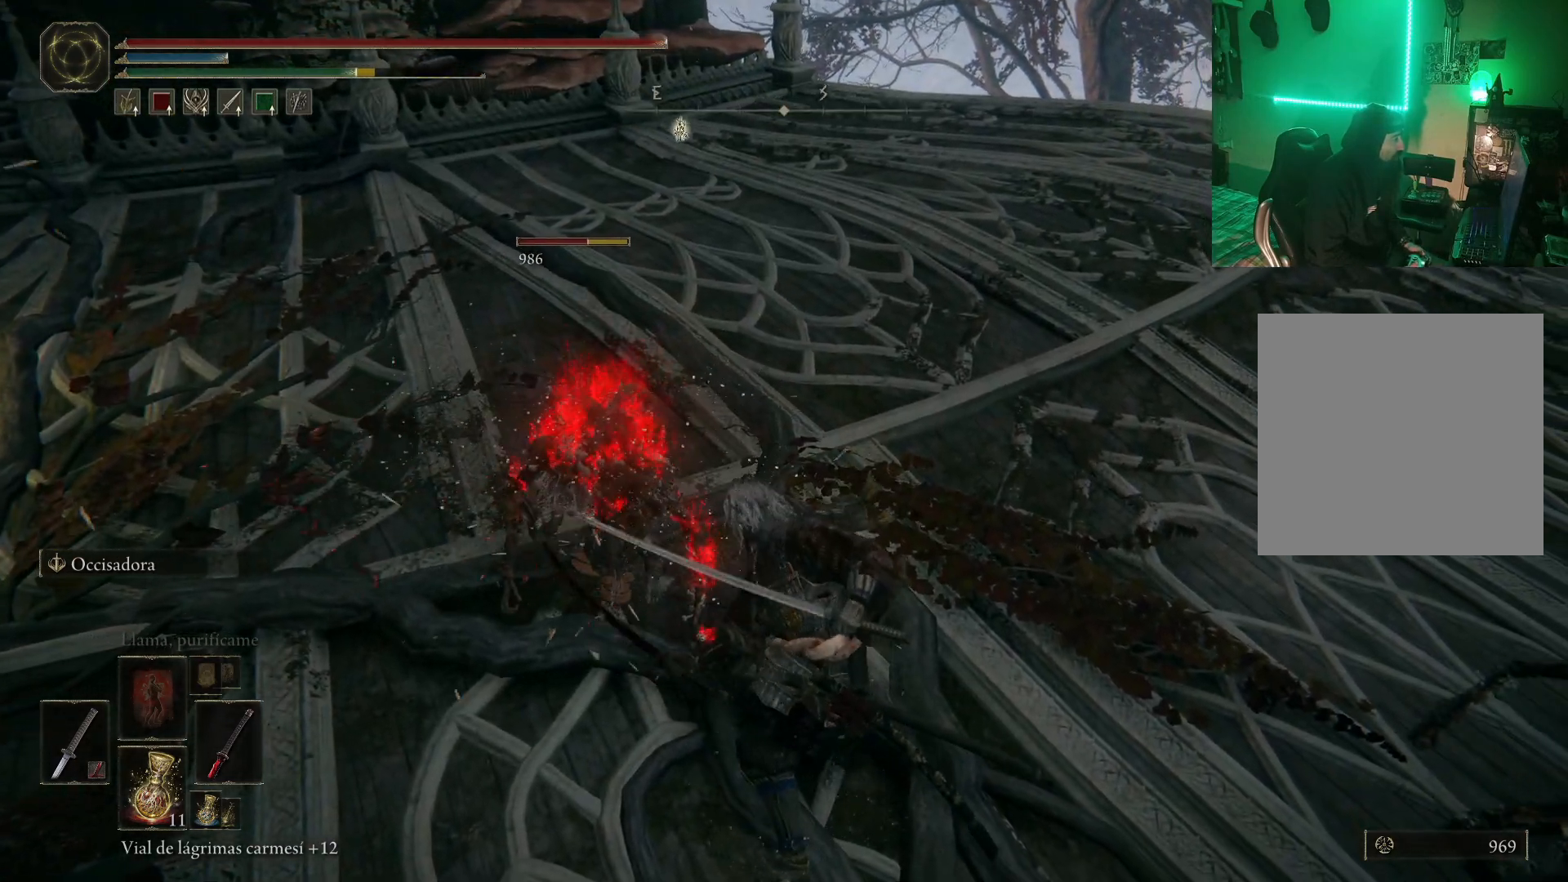
{"buttons": ["R1"], "left_stick": "up-left", "right_stick": "center", "events": [[83, "R1", "up"], [133, "R1", "down"], [250, "R1", "up"], [283, "R1", "down"], [383, "R1", "up"], [433, "R1", "down"]]}
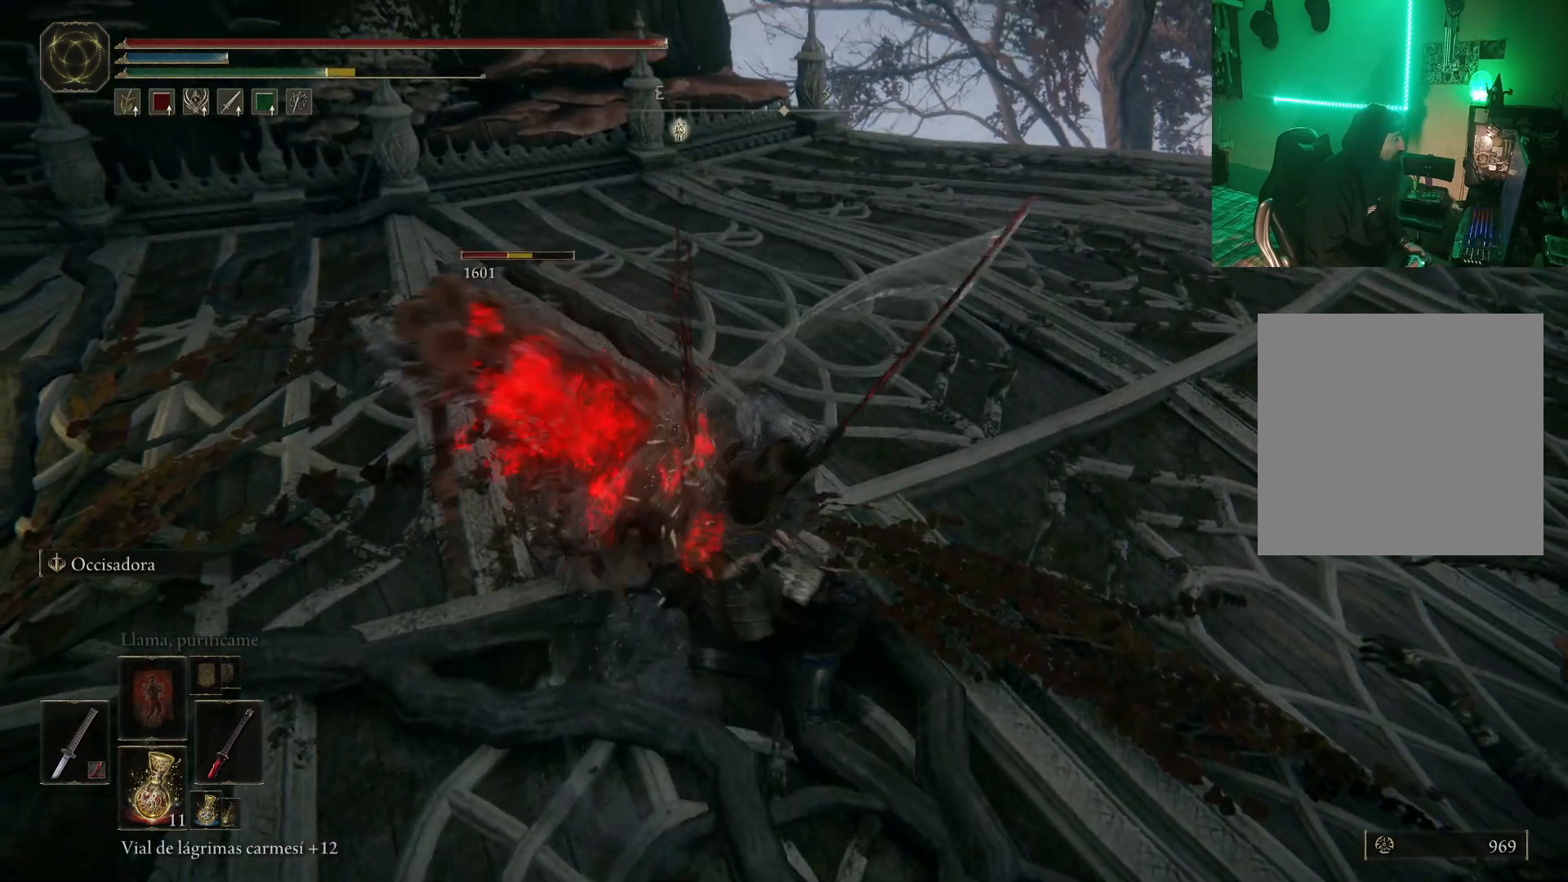
{"buttons": [], "left_stick": "up-left", "right_stick": "center", "events": [[17, "R1", "up"], [100, "R1", "down"], [183, "R1", "up"], [217, "R1", "down"], [333, "R1", "up"], [367, "R1", "down"], [483, "R1", "up"]]}
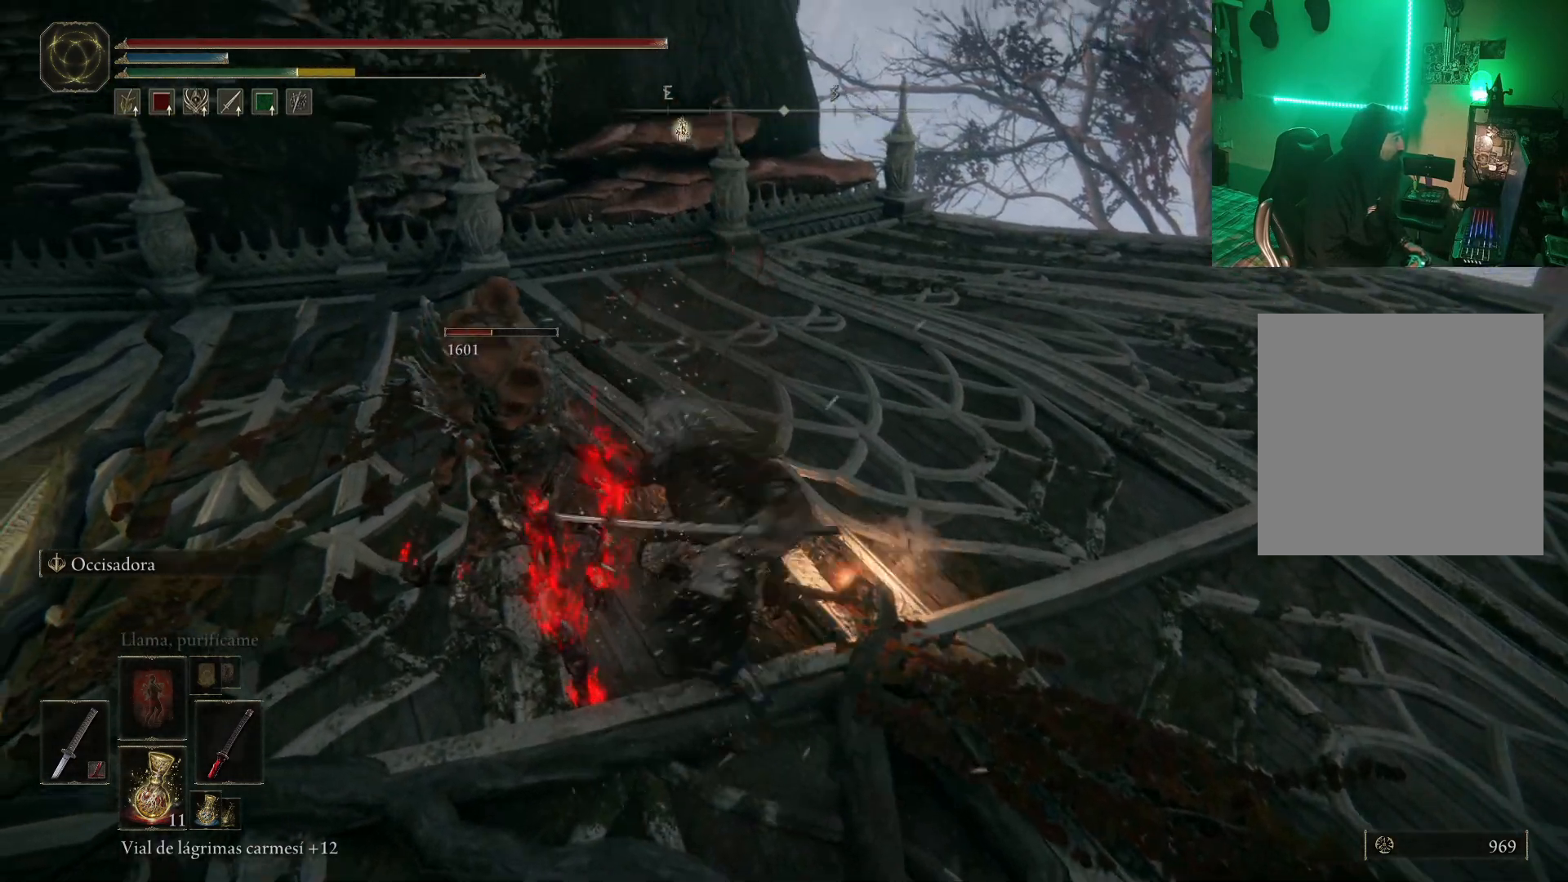
{"buttons": ["R1"], "left_stick": "down", "right_stick": "center", "events": [[33, "R1", "down"], [117, "R1", "up"], [167, "R1", "down"], [250, "R1", "up"], [300, "left_stick", "down-left"], [367, "R1", "down"], [450, "left_stick", "down"], [467, "R1", "up"], [500, "R1", "down"]]}
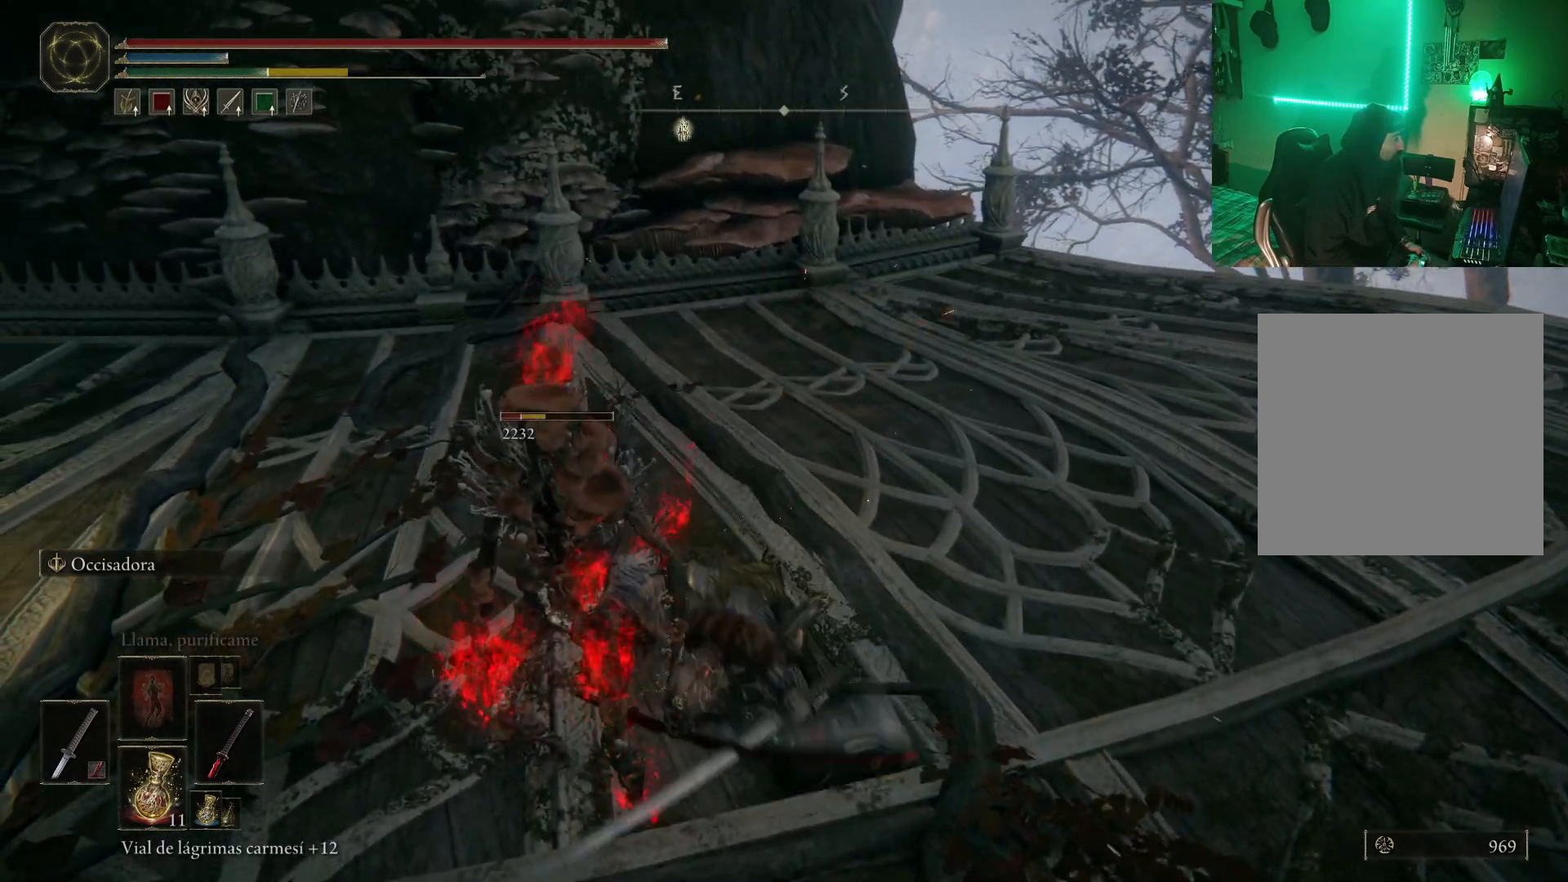
{"buttons": [], "left_stick": "up-left", "right_stick": "center", "events": [[117, "R1", "up"], [167, "R1", "down"], [250, "R1", "up"], [317, "left_stick", "up-left"], [367, "R1", "down"], [467, "R1", "up"]]}
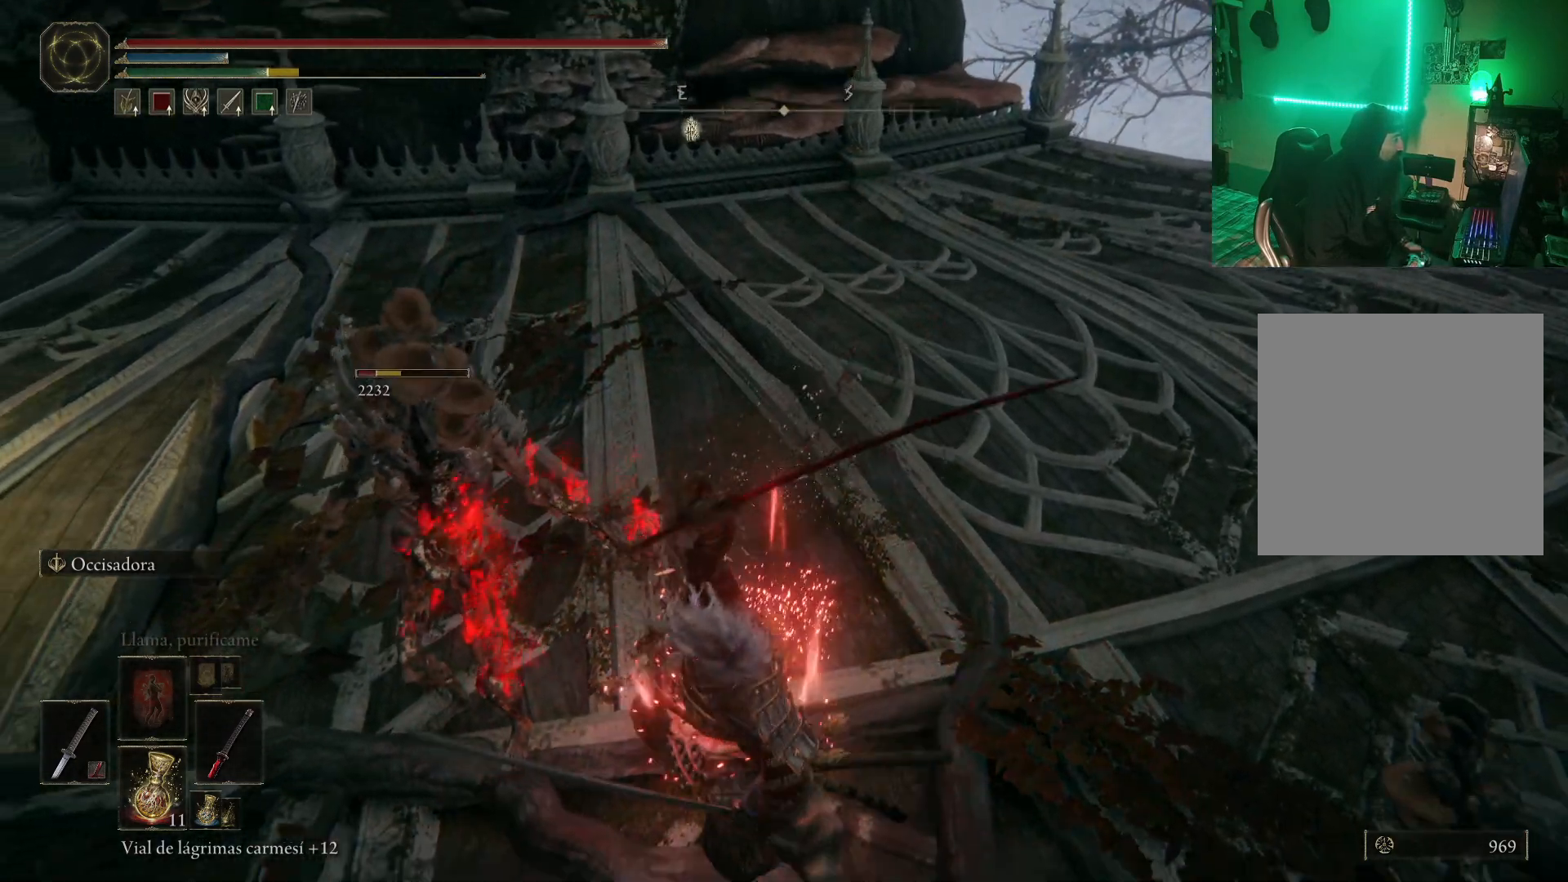
{"buttons": ["B"], "left_stick": "up-left", "right_stick": "center", "events": [[17, "R1", "down"], [117, "R1", "up"], [217, "R1", "down"], [317, "R1", "up"], [483, "B", "down"]]}
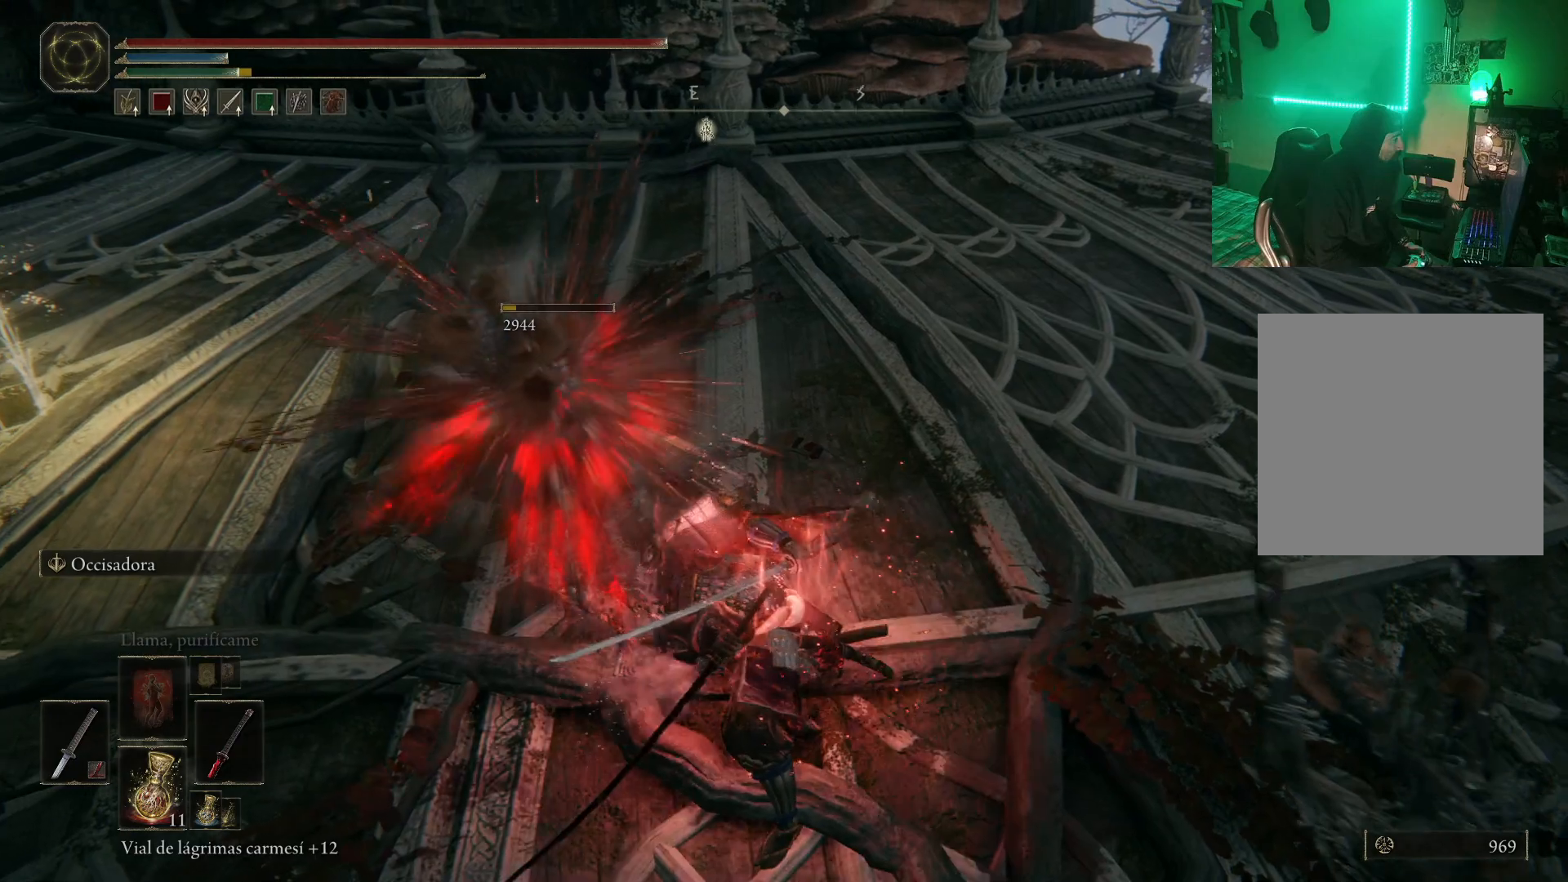
{"buttons": [], "left_stick": "up", "right_stick": "center", "events": [[33, "left_stick", "up"], [67, "B", "up"], [150, "B", "down"], [233, "B", "up"], [283, "B", "down"], [350, "B", "up"], [433, "B", "down"], [483, "B", "up"]]}
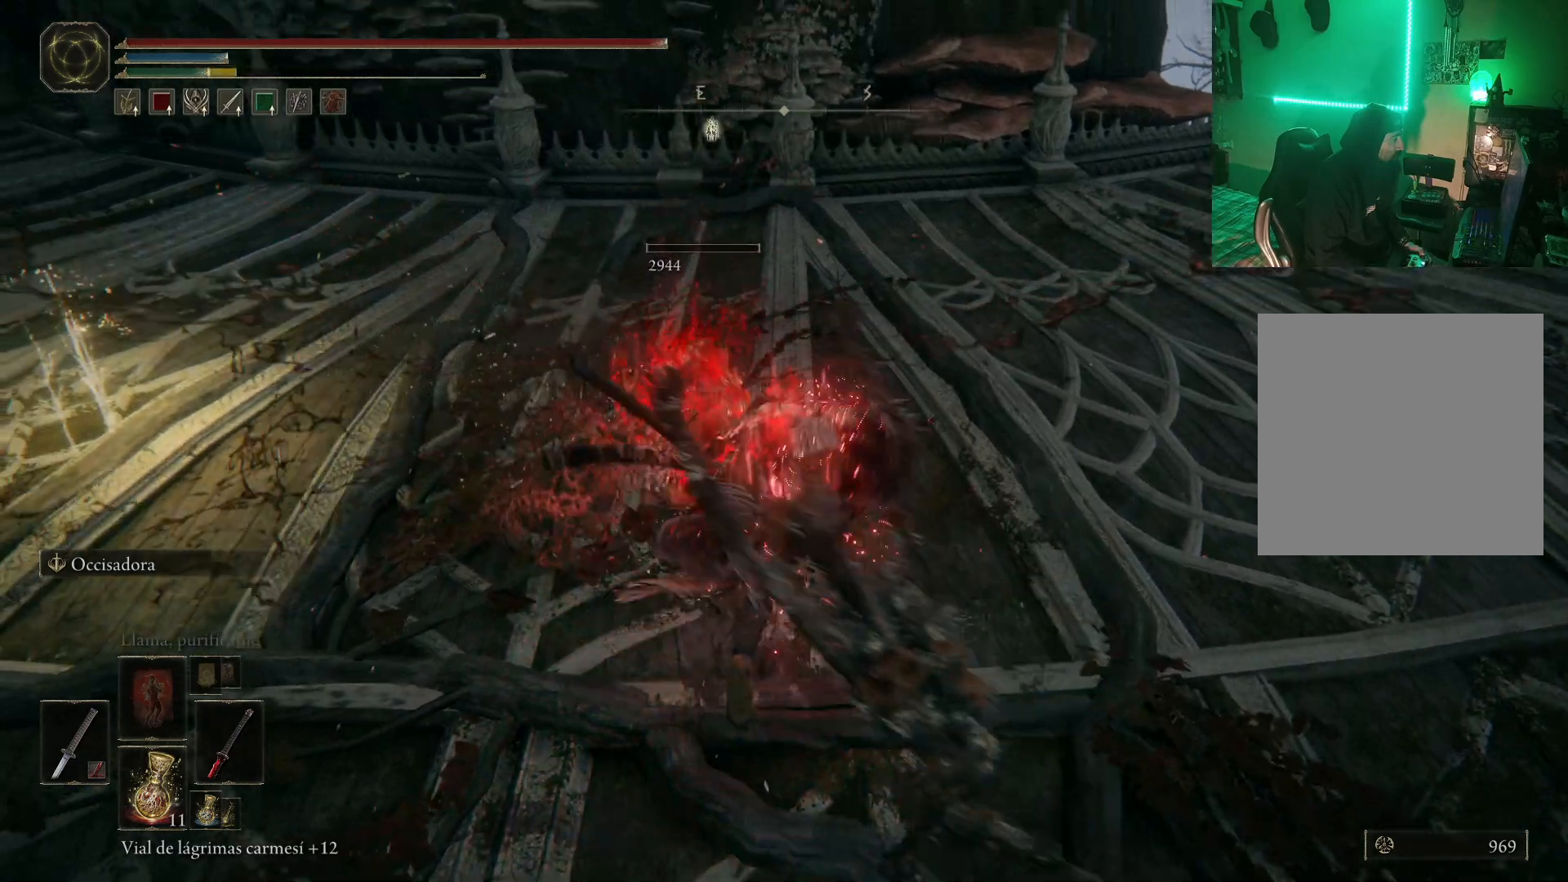
{"buttons": [], "left_stick": "down", "right_stick": "center", "events": [[83, "B", "down"], [117, "B", "up"], [183, "left_stick", "up-right"], [367, "left_stick", "down-right"], [467, "left_stick", "down"]]}
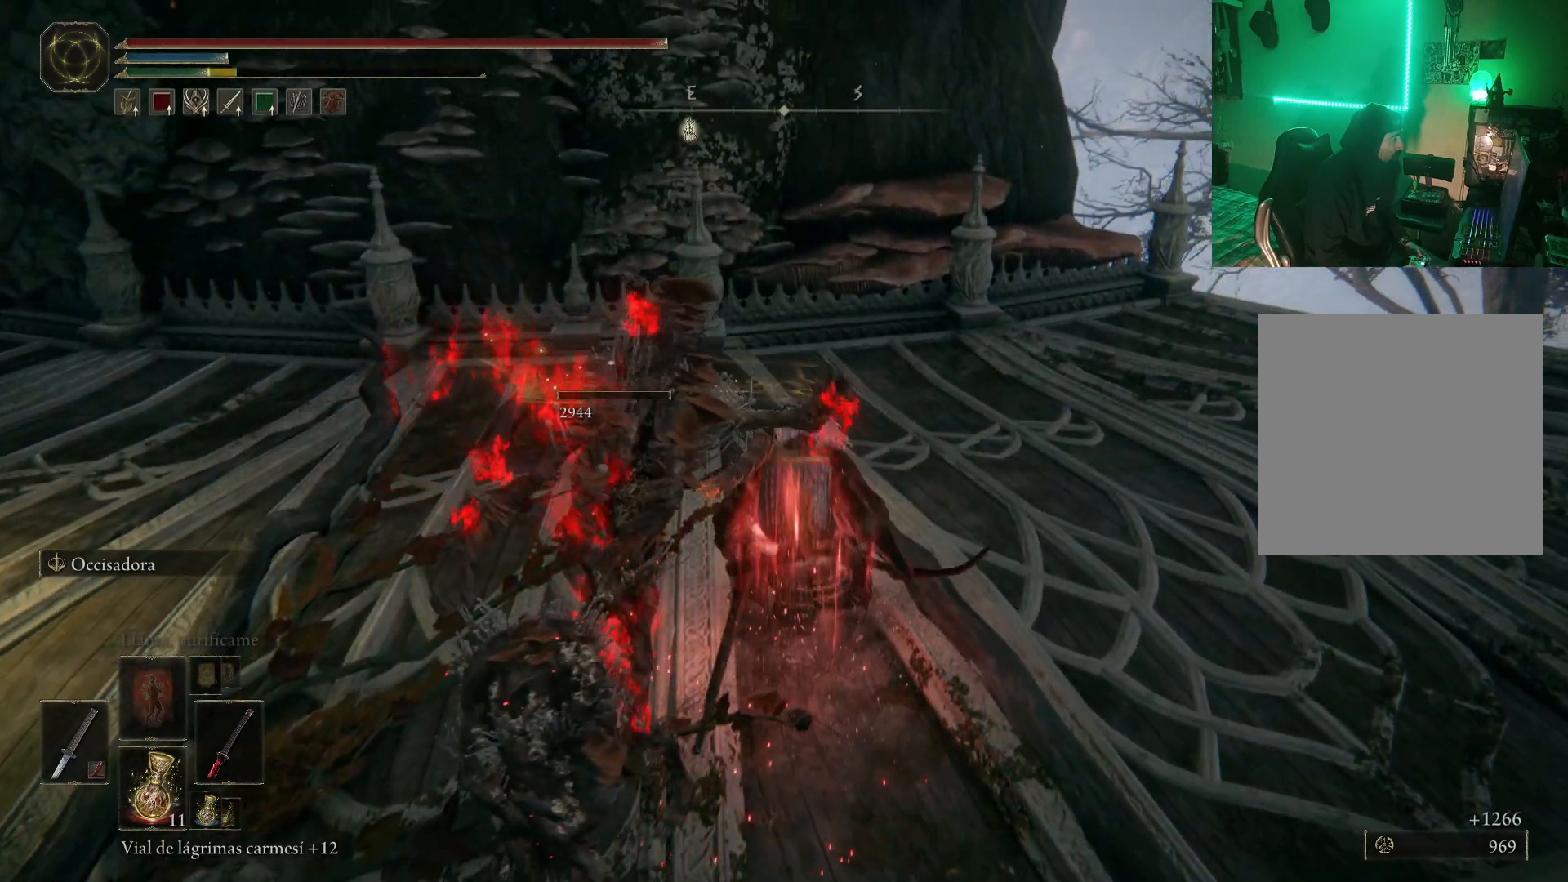
{"buttons": ["R1"], "left_stick": "down", "right_stick": "center", "events": [[100, "R1", "down"], [200, "R1", "up"], [283, "R1", "down"], [367, "R1", "up"], [433, "R1", "down"]]}
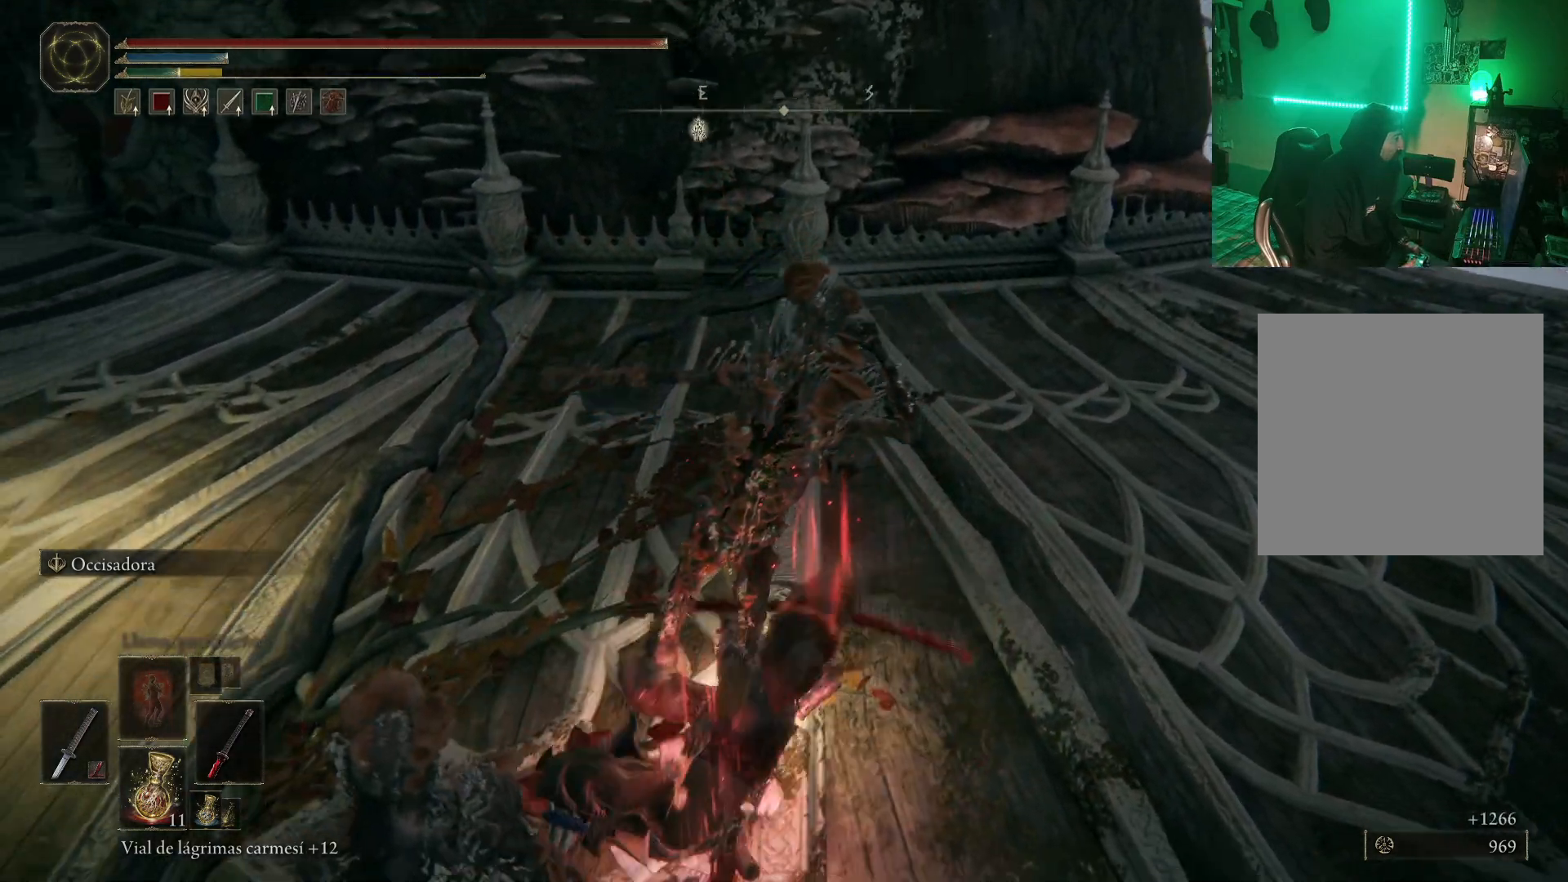
{"buttons": [], "left_stick": "down-left", "right_stick": "center", "events": [[17, "R1", "up"], [83, "R1", "down"], [167, "R1", "up"], [183, "left_stick", "down-left"], [233, "R1", "down"], [333, "R1", "up"], [383, "R1", "down"], [467, "R1", "up"]]}
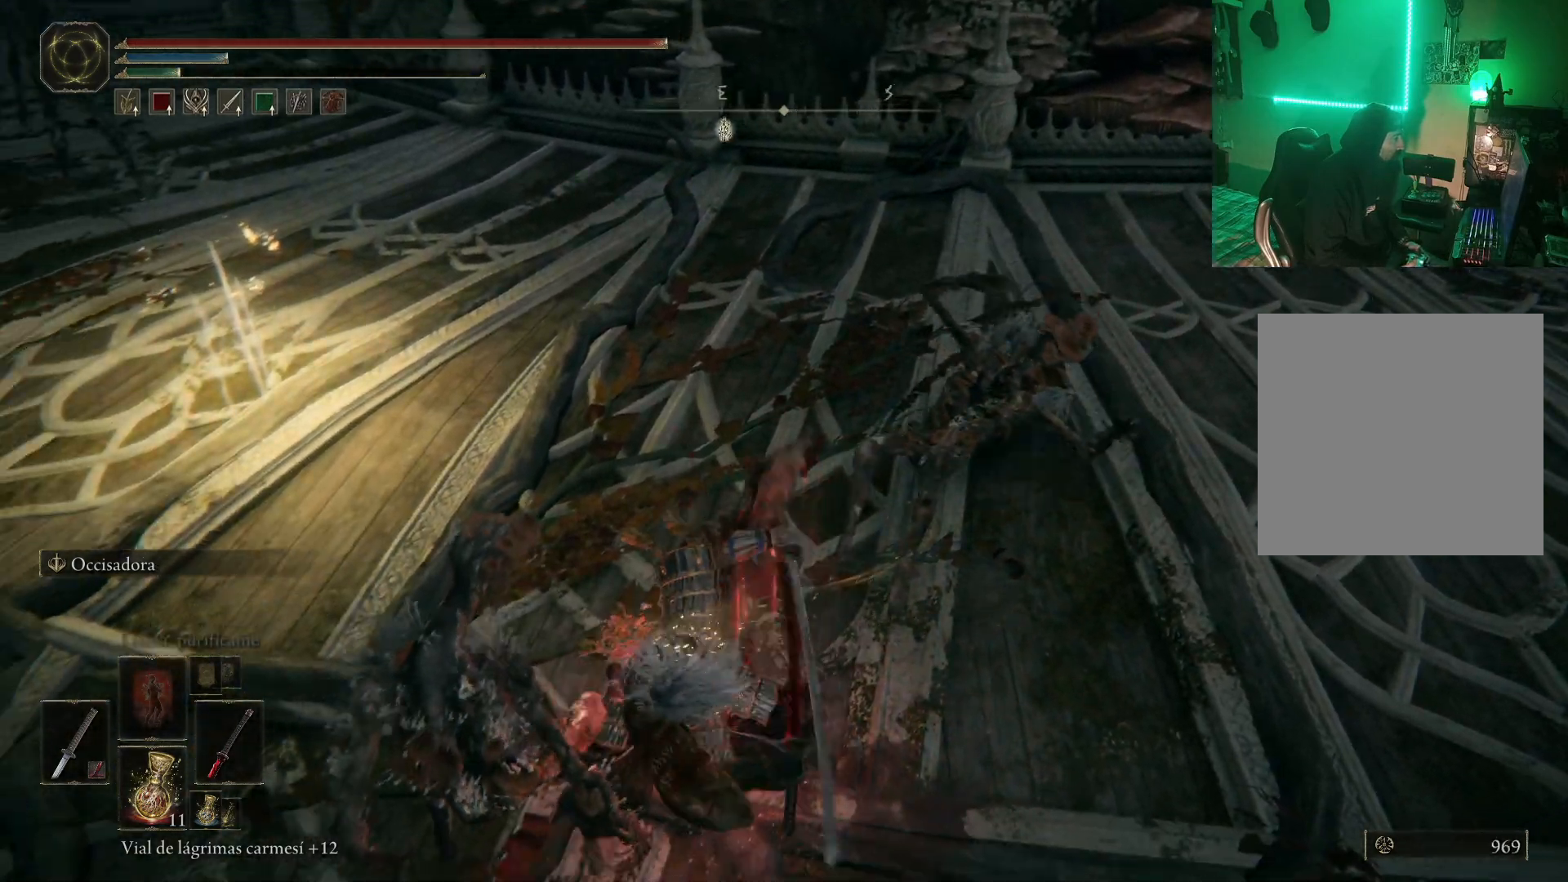
{"buttons": ["R1"], "left_stick": "down-left", "right_stick": "center", "events": [[50, "R1", "down"], [117, "R1", "up"], [150, "R1", "down"], [267, "R1", "up"], [317, "R1", "down"], [417, "R1", "up"], [467, "R1", "down"]]}
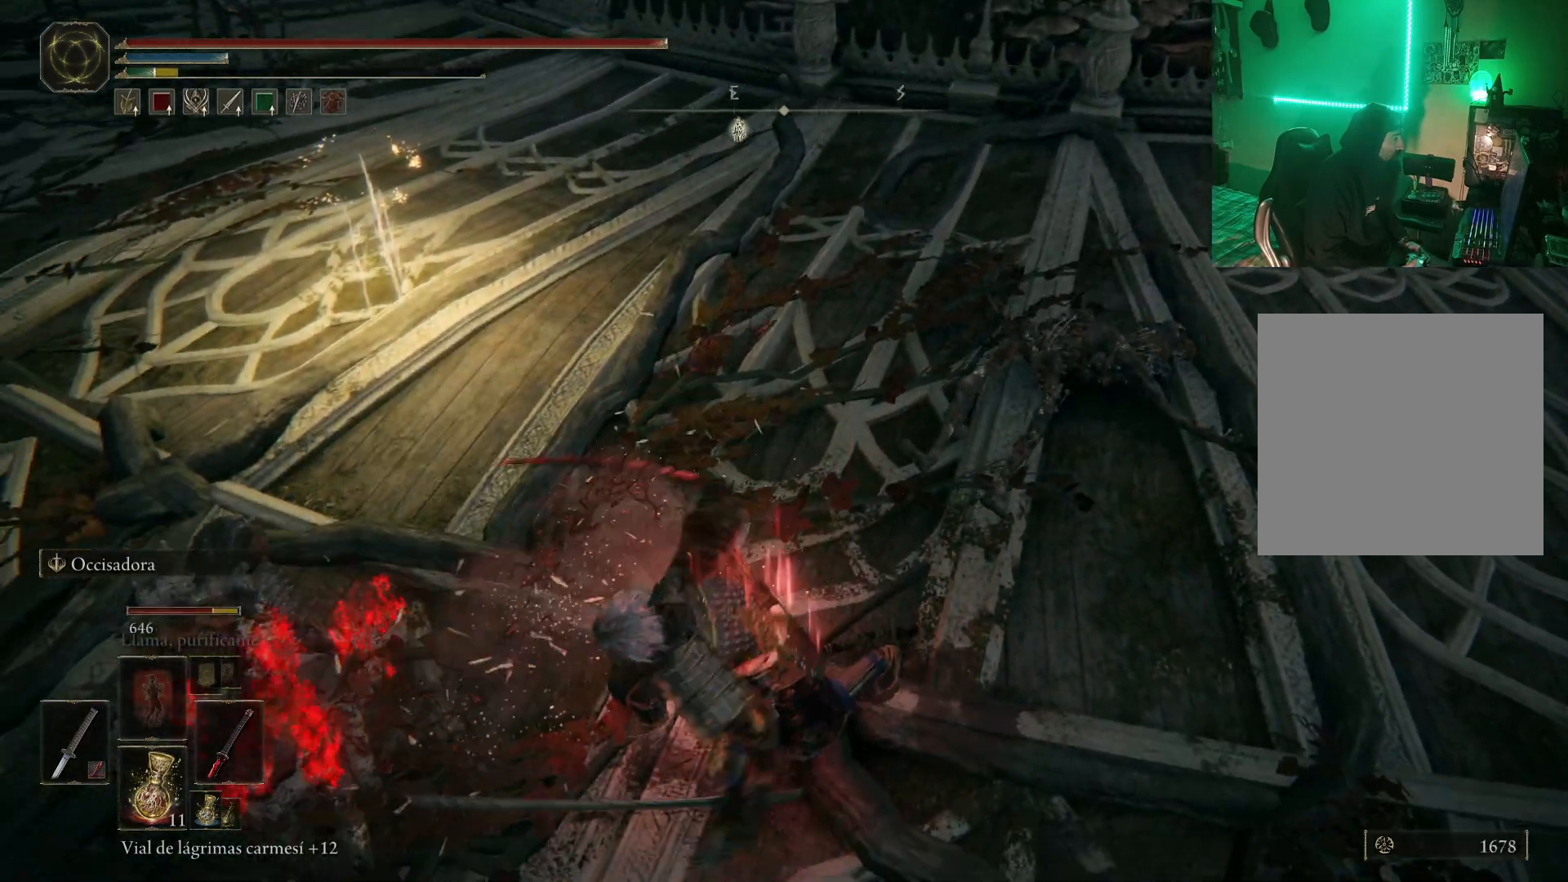
{"buttons": ["R1"], "left_stick": "left", "right_stick": "center", "events": [[50, "R1", "up"], [100, "R1", "down"], [167, "left_stick", "left"], [200, "R1", "up"], [267, "R1", "down"], [367, "R1", "up"], [417, "R1", "down"]]}
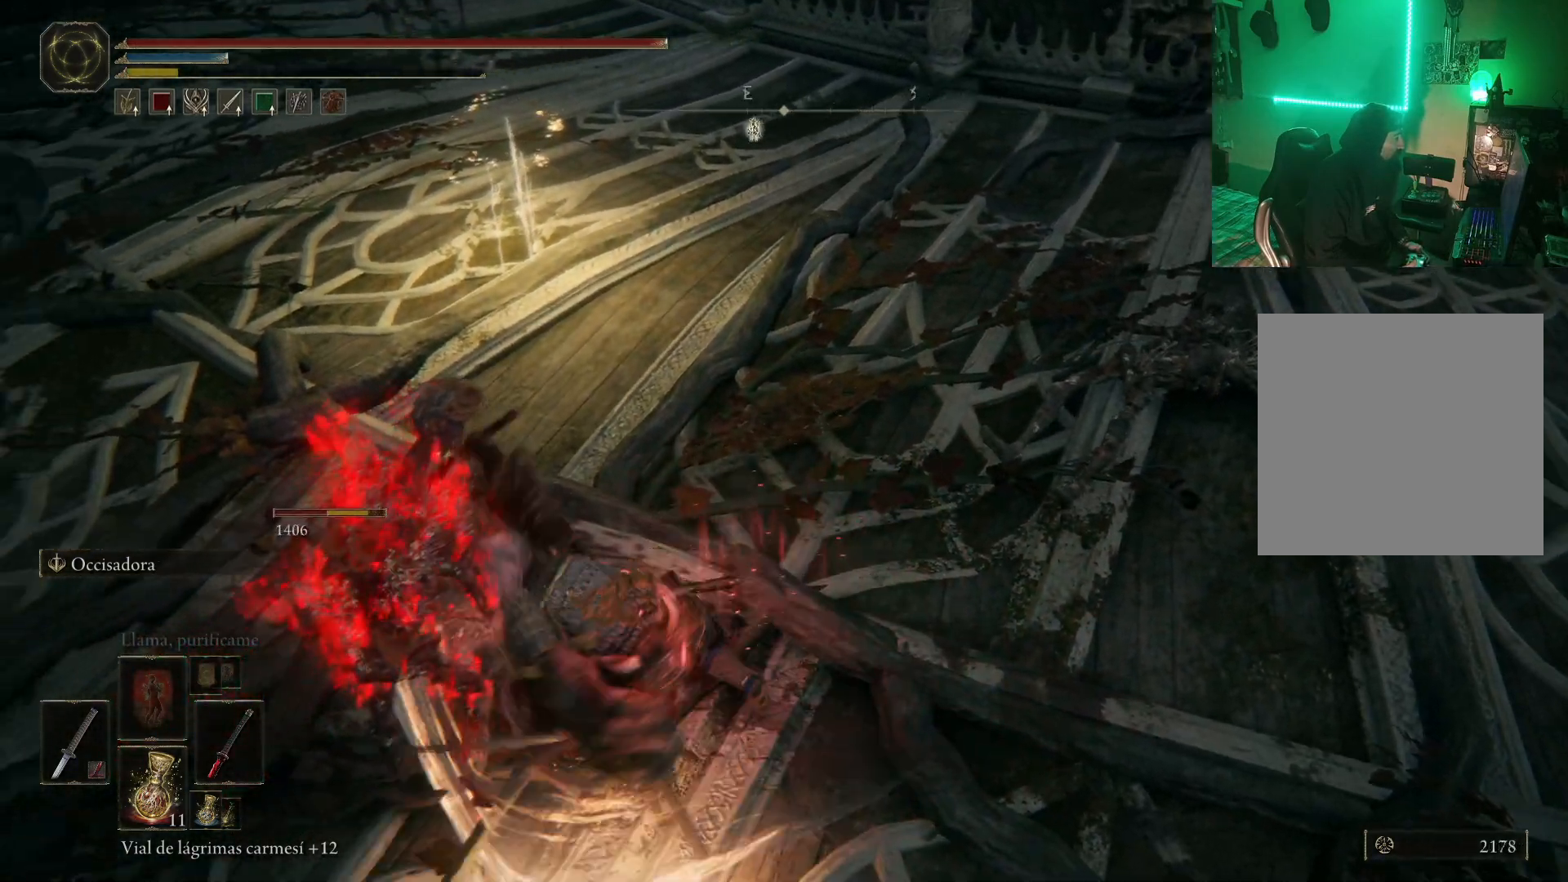
{"buttons": [], "left_stick": "left", "right_stick": "center", "events": [[17, "R1", "up"], [67, "R1", "down"], [150, "R1", "up"], [200, "R1", "down"], [300, "R1", "up"], [367, "R1", "down"], [450, "R1", "up"]]}
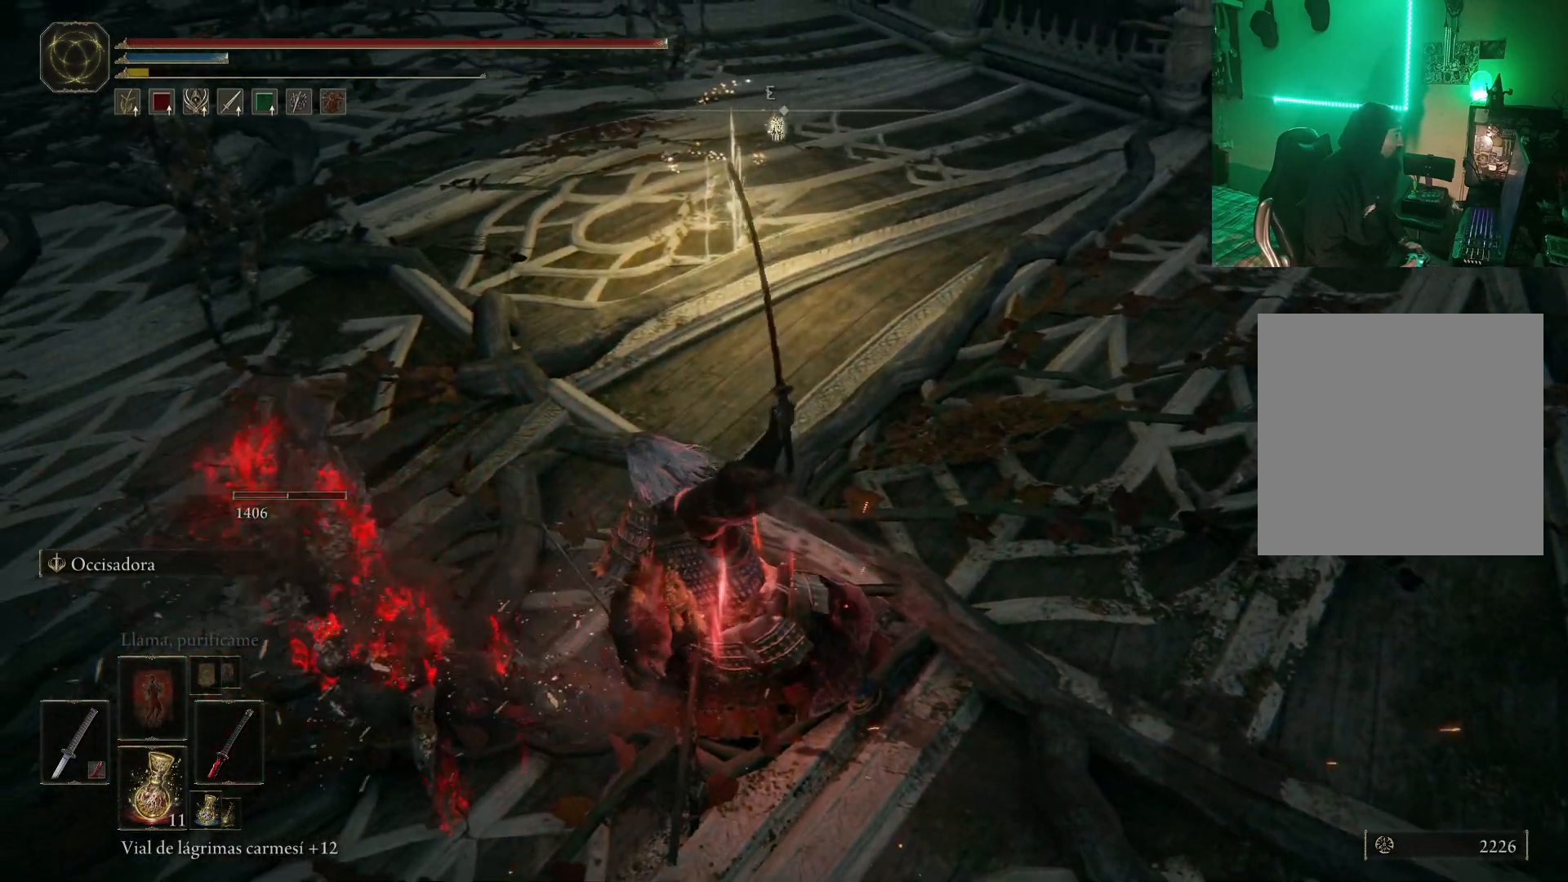
{"buttons": ["R1"], "left_stick": "left", "right_stick": "center", "events": [[17, "R1", "down"], [267, "R1", "up"], [317, "R1", "down"], [417, "R1", "up"], [467, "R1", "down"]]}
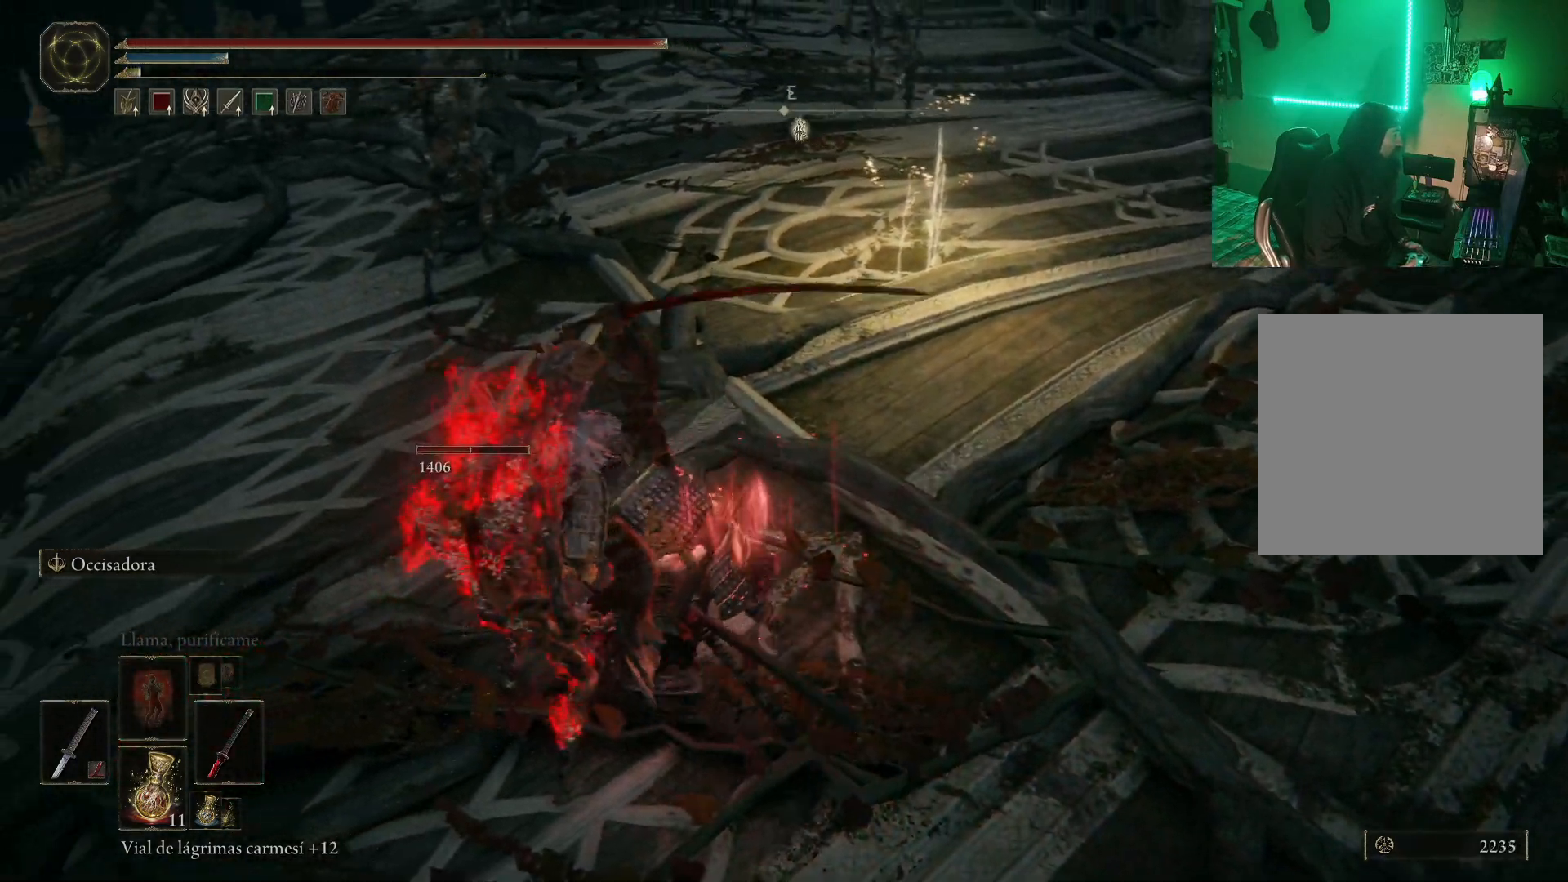
{"buttons": ["R1"], "left_stick": "down", "right_stick": "center", "events": [[50, "R1", "up"], [100, "R1", "down"], [150, "left_stick", "down-left"], [217, "R1", "up"], [267, "R1", "down"], [283, "left_stick", "down"], [383, "R1", "up"], [417, "R1", "down"]]}
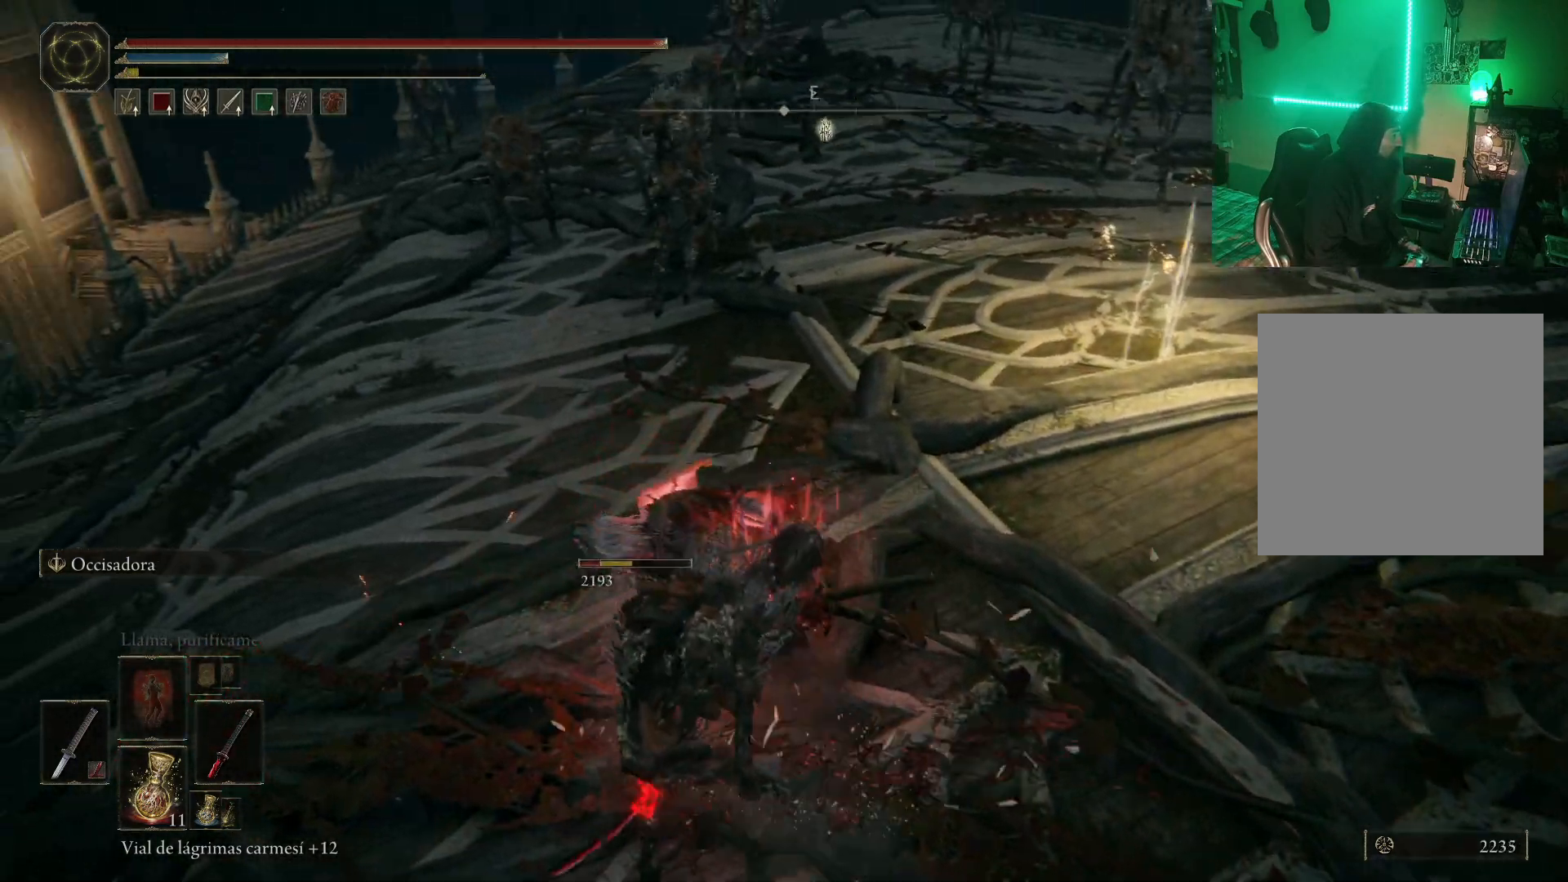
{"buttons": [], "left_stick": "down", "right_stick": "center", "events": [[50, "R1", "up"], [83, "R1", "down"], [167, "R1", "up"], [217, "R1", "down"], [333, "R1", "up"], [400, "R1", "down"], [483, "R1", "up"]]}
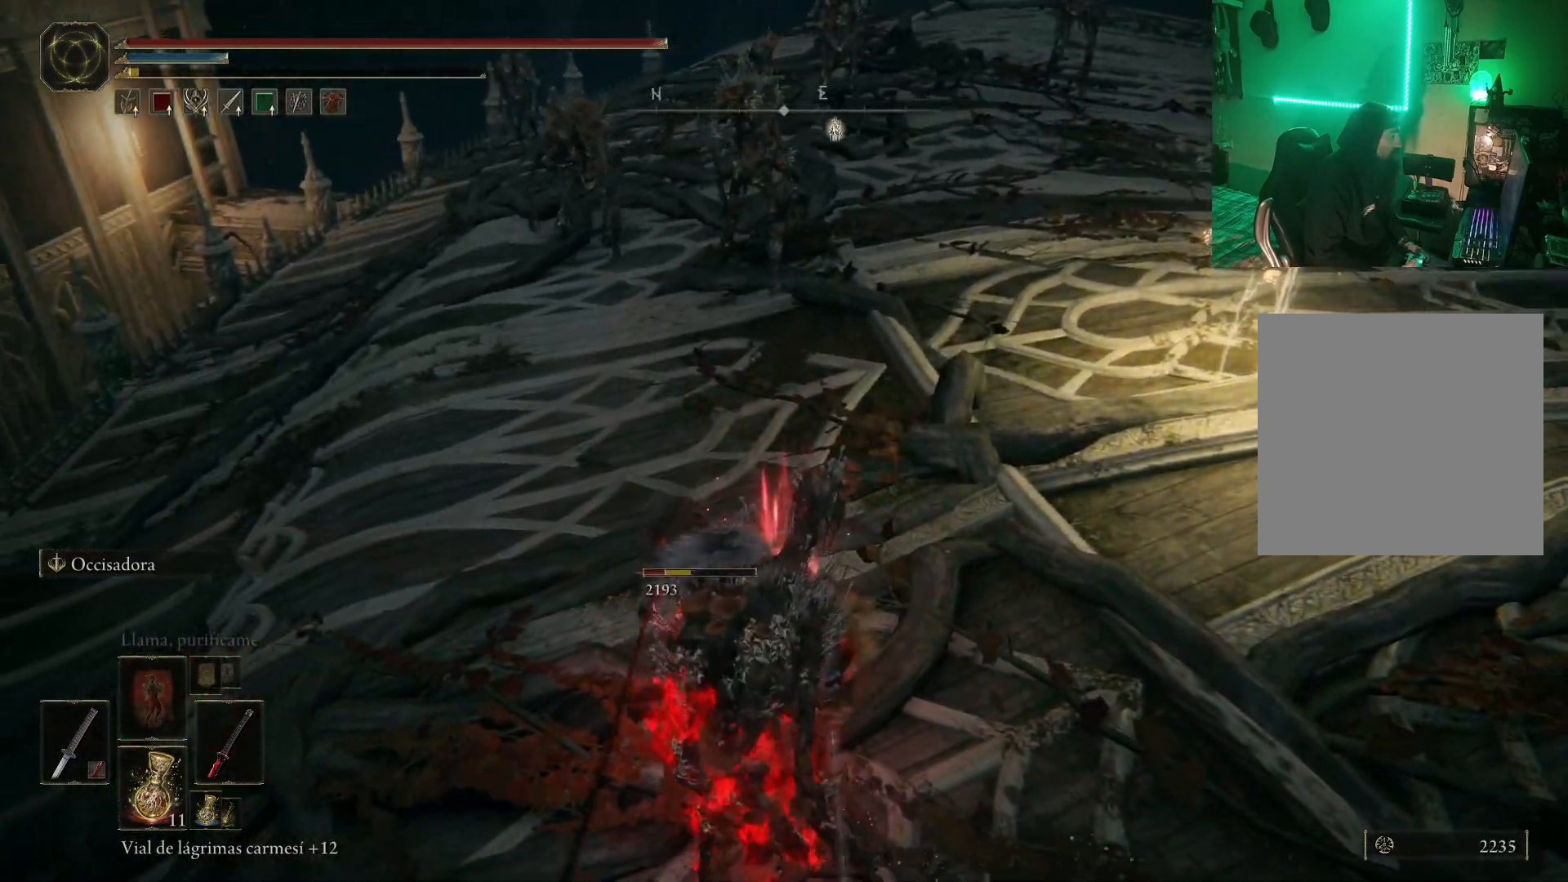
{"buttons": [], "left_stick": "down", "right_stick": "center", "events": [[33, "R1", "down"], [83, "left_stick", "down-right"], [150, "R1", "up"], [183, "R1", "down"], [300, "R1", "up"], [317, "left_stick", "down"], [350, "R1", "down"], [433, "R1", "up"]]}
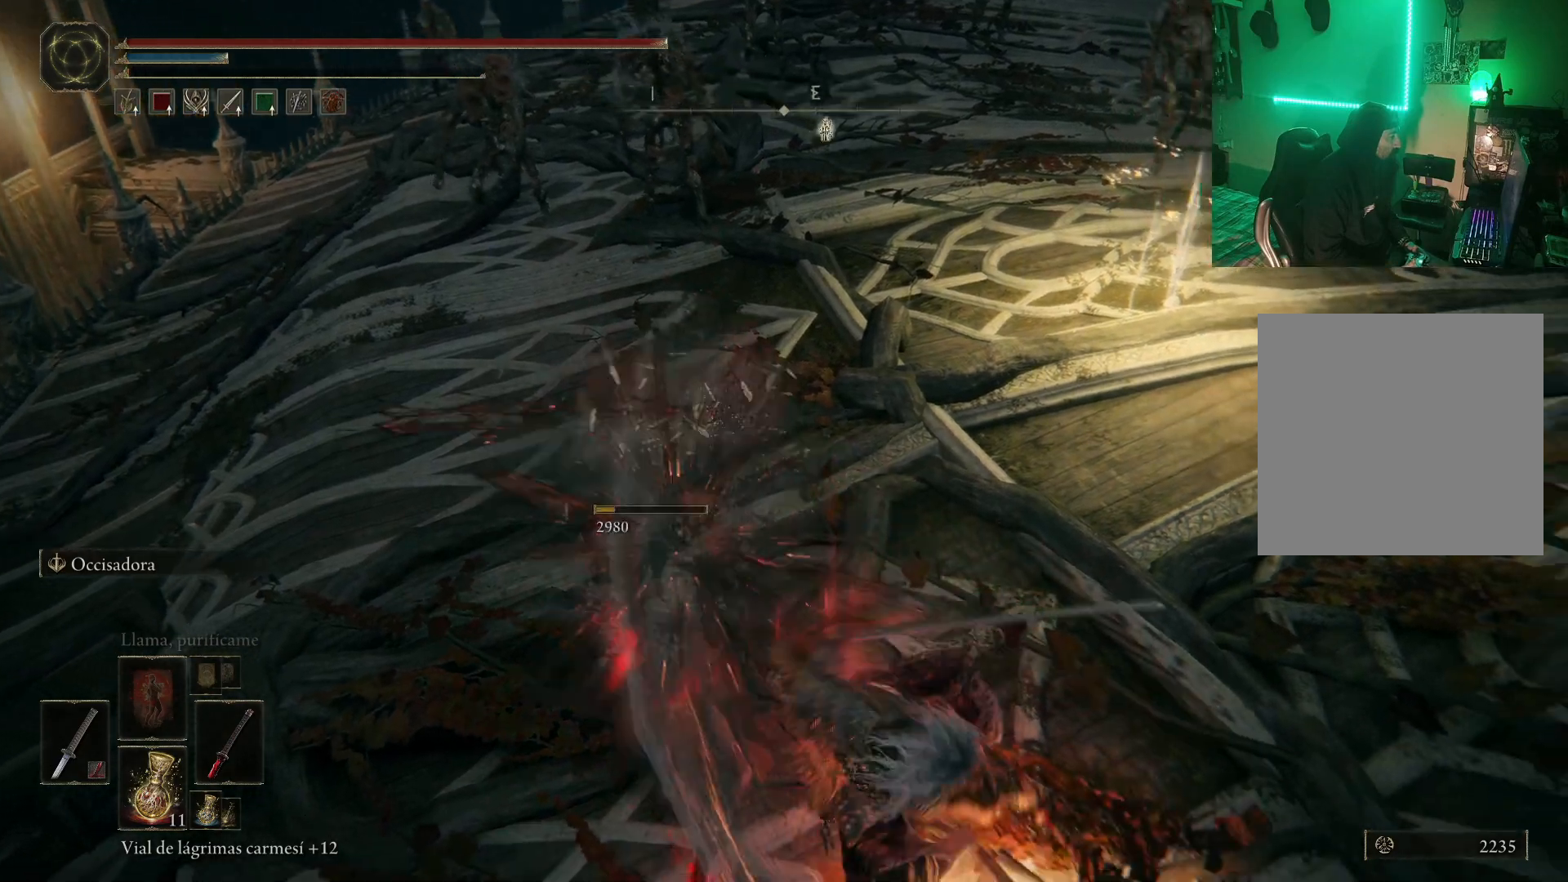
{"buttons": [], "left_stick": "up-right", "right_stick": "center", "events": [[17, "left_stick", "down-left"], [217, "left_stick", "center"], [333, "left_stick", "right"], [383, "left_stick", "up-right"]]}
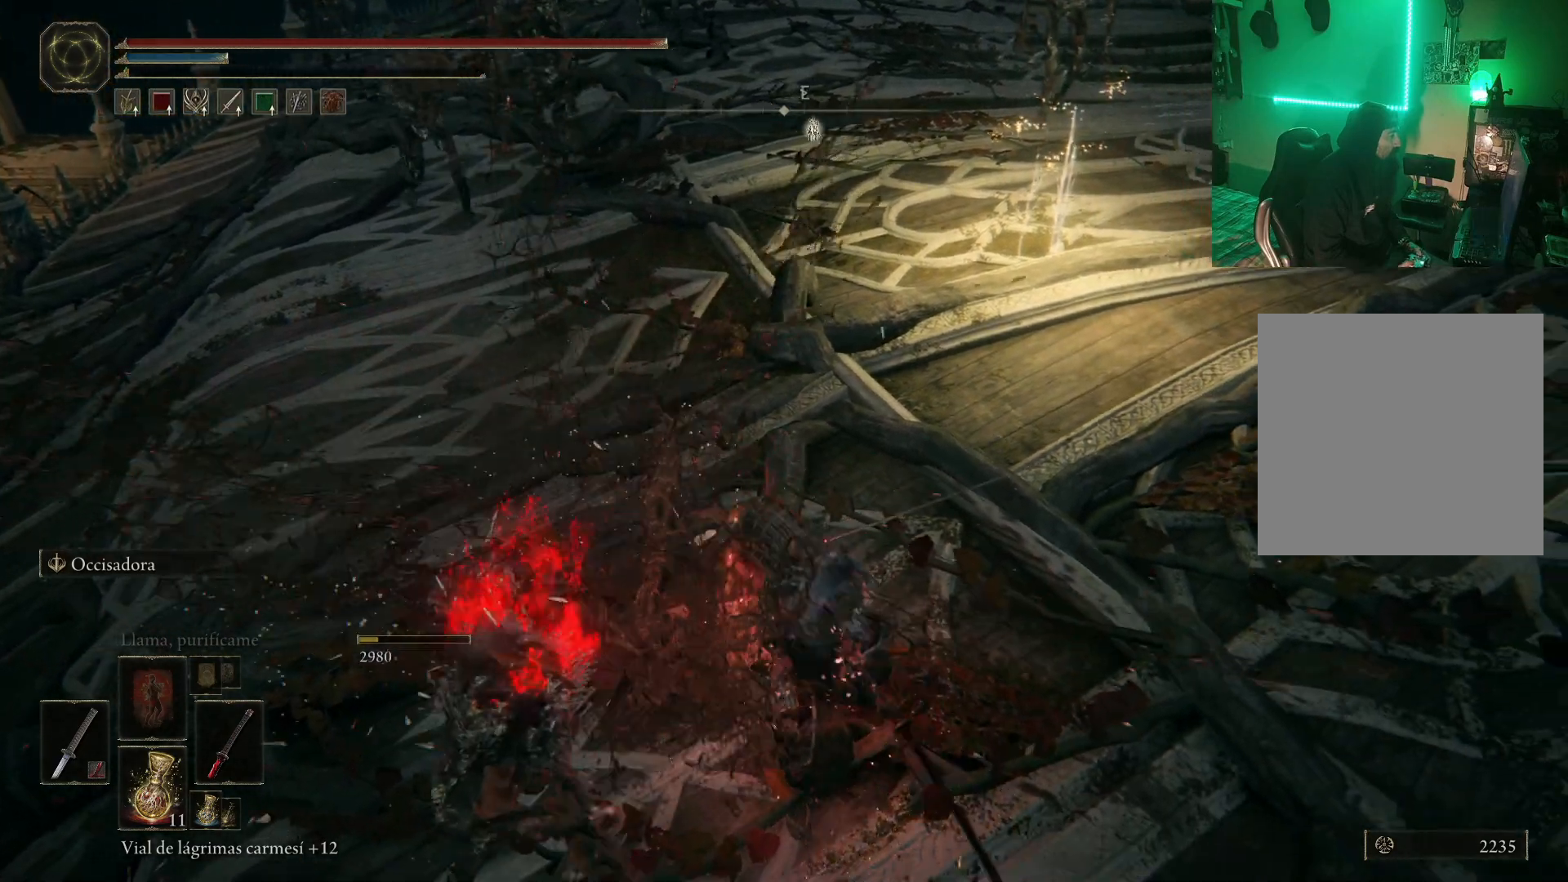
{"buttons": [], "left_stick": "up-right", "right_stick": "center", "events": [[333, "left_stick", "right"], [483, "left_stick", "up-right"]]}
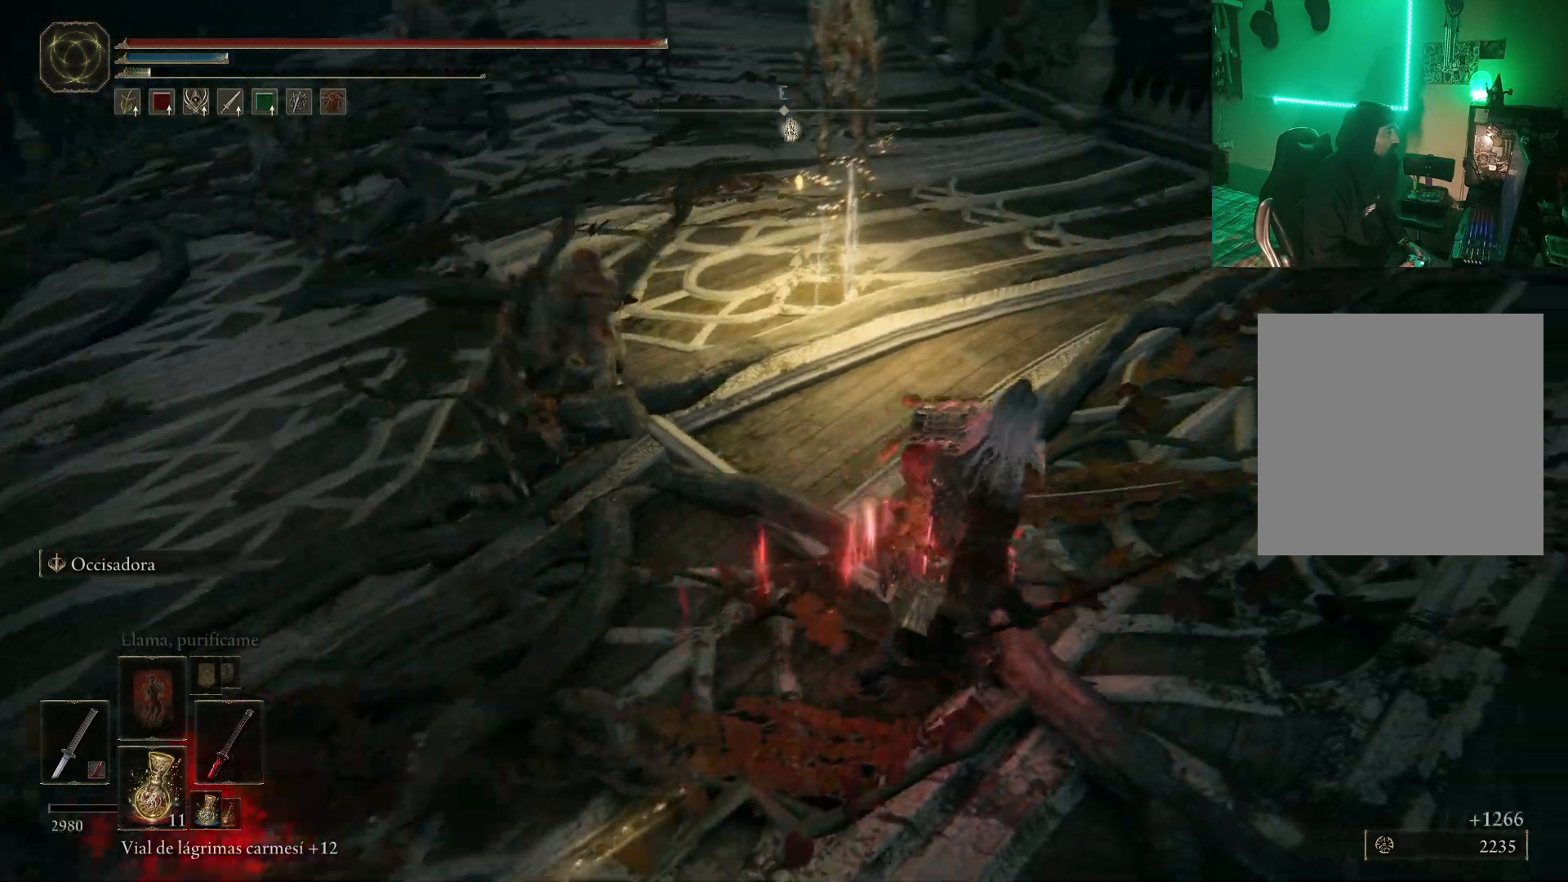
{"buttons": [], "left_stick": "down-right", "right_stick": "center", "events": [[483, "left_stick", "down-right"]]}
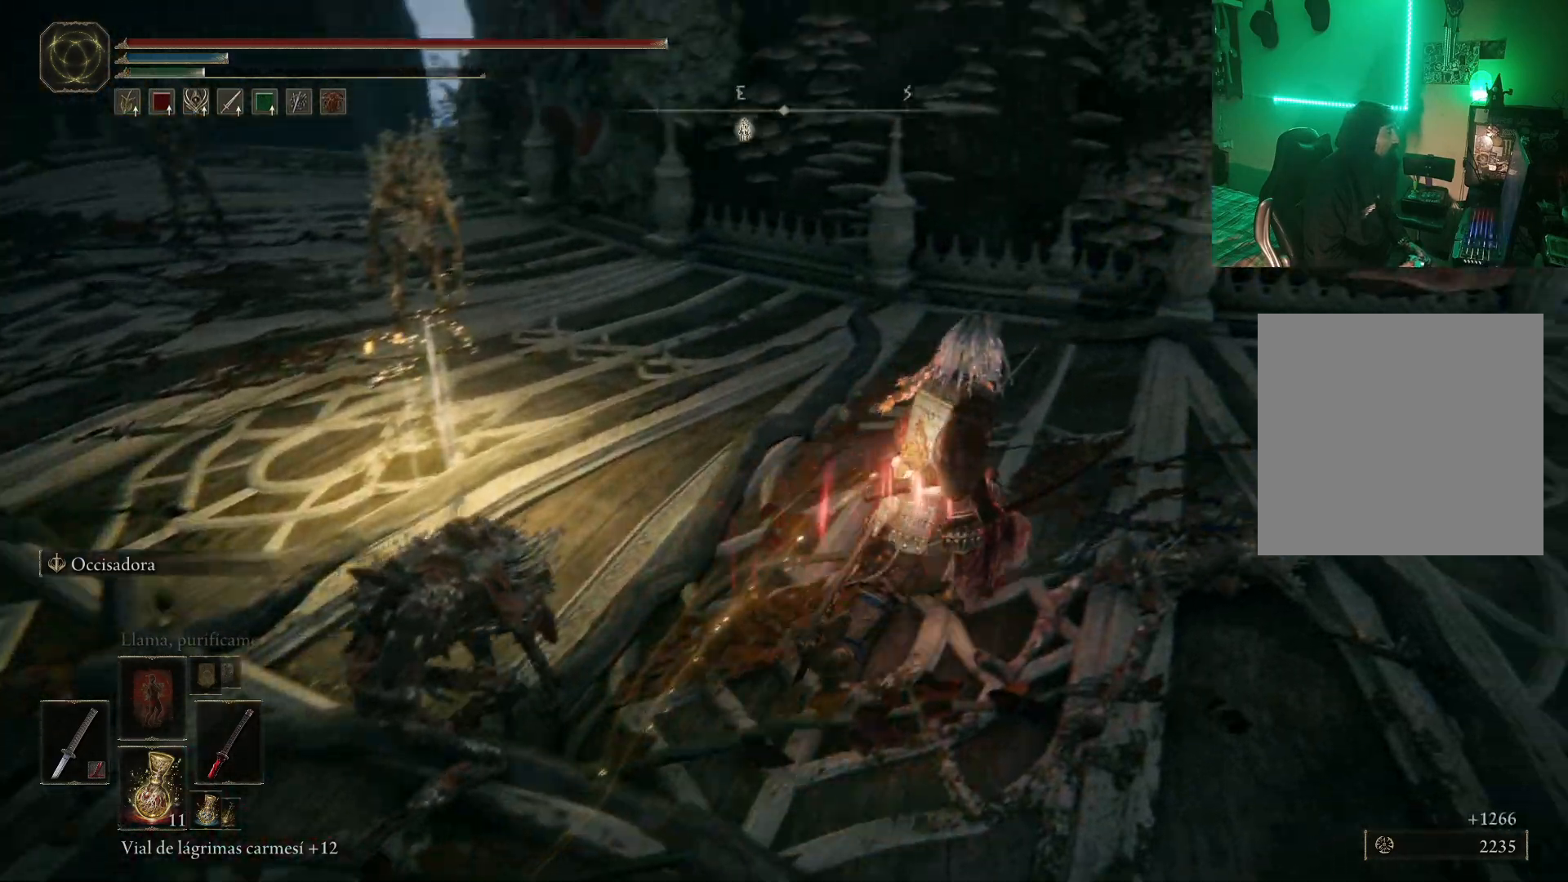
{"buttons": ["R1"], "left_stick": "down-left", "right_stick": "center", "events": [[67, "left_stick", "down-left"], [183, "R1", "down"], [267, "R1", "up"], [333, "R1", "down"], [417, "R1", "up"], [483, "R1", "down"]]}